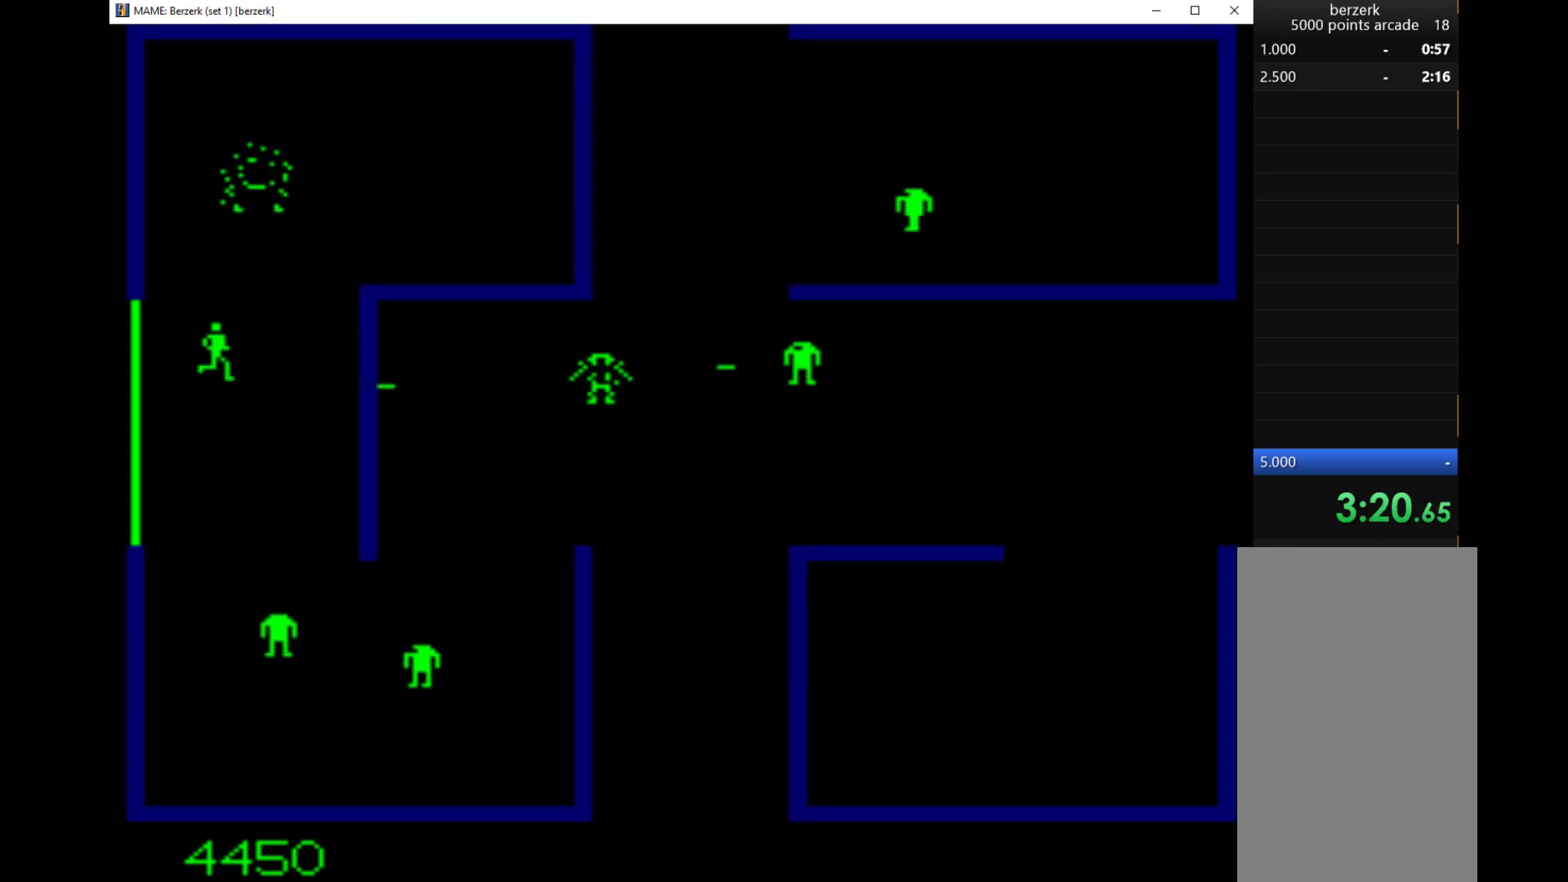
Gameplay with keyboard; each line is a JSON object with the keys held at the frame after it. "events" lists presses ("down") and releases ("up") of "1", "2", "3", "4", "a", "alt", "c", "ctrl", "d", "down", "e", "left", "q", "r", "right", "s", "shift", "space", "tab", "up", "w", "x" and "z" between this image and that frame as [ms after this image, input, new state], when the widget could be followed in between. No other keys are recorded. Mouse input is not recorded.
{"keys": [], "events": [[100, "right", "down"], [467, "up", "up"], [500, "right", "up"]]}
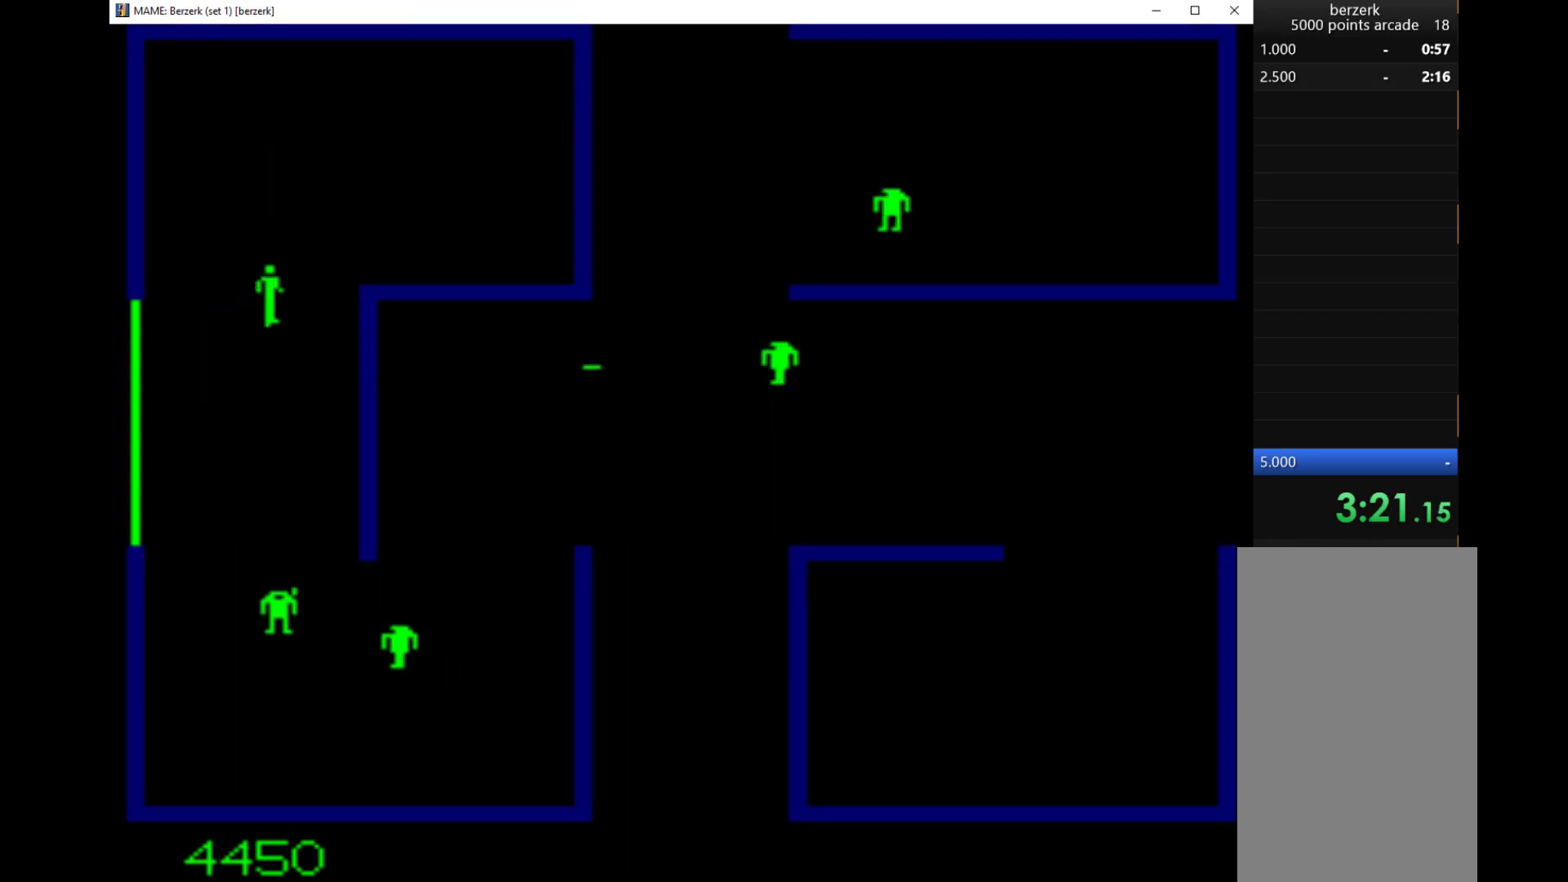
{"keys": [], "events": [[33, "down", "down"], [167, "q", "down"], [300, "q", "up"], [433, "down", "up"]]}
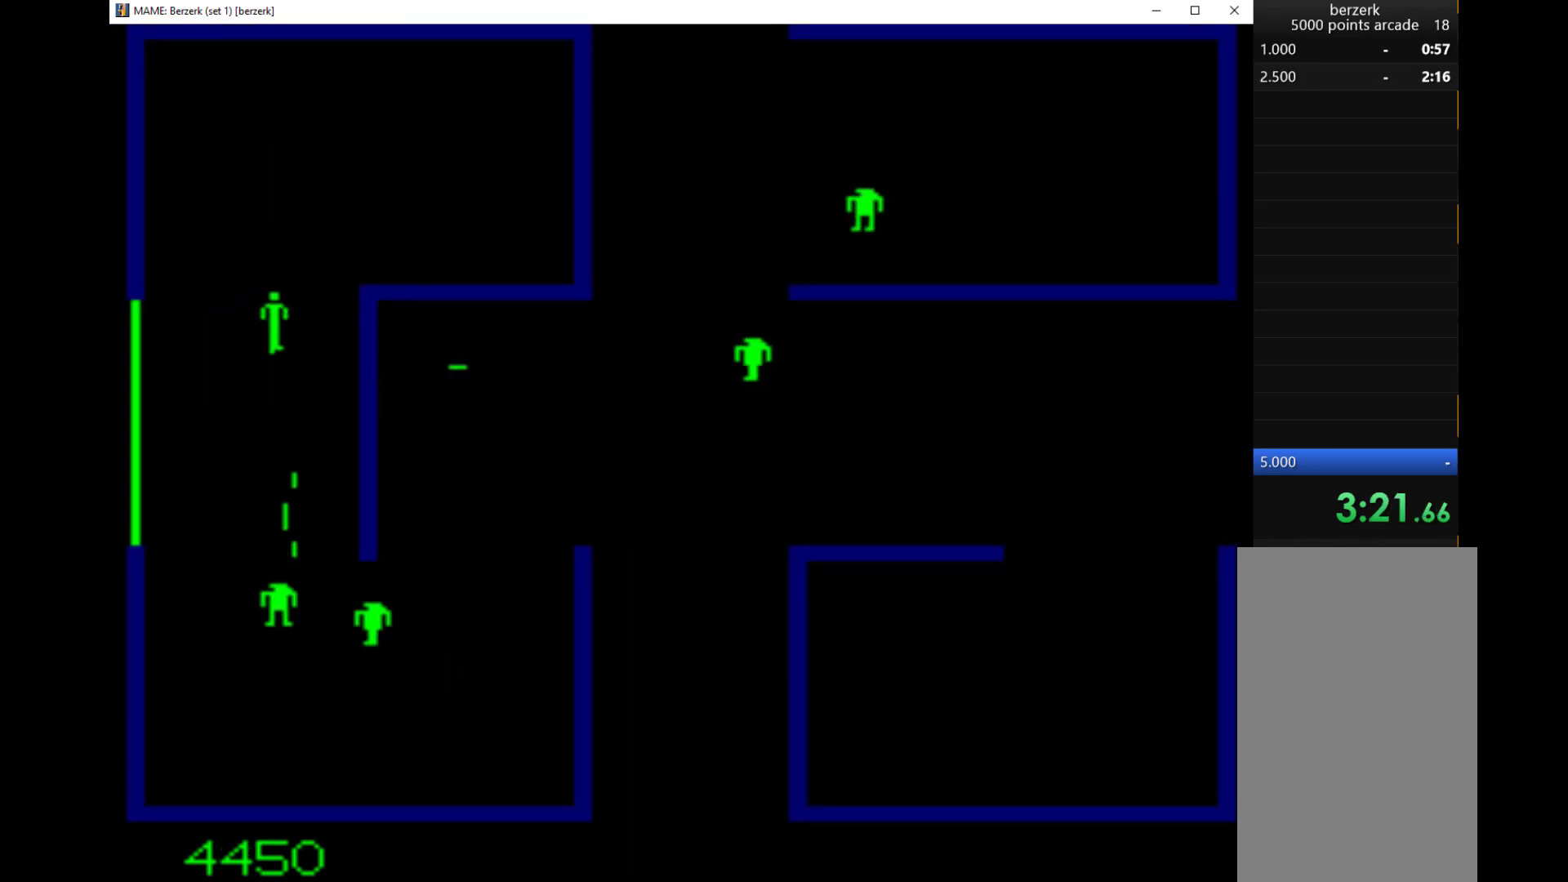
{"keys": ["up"], "events": [[33, "left", "down"], [67, "up", "down"], [167, "left", "up"]]}
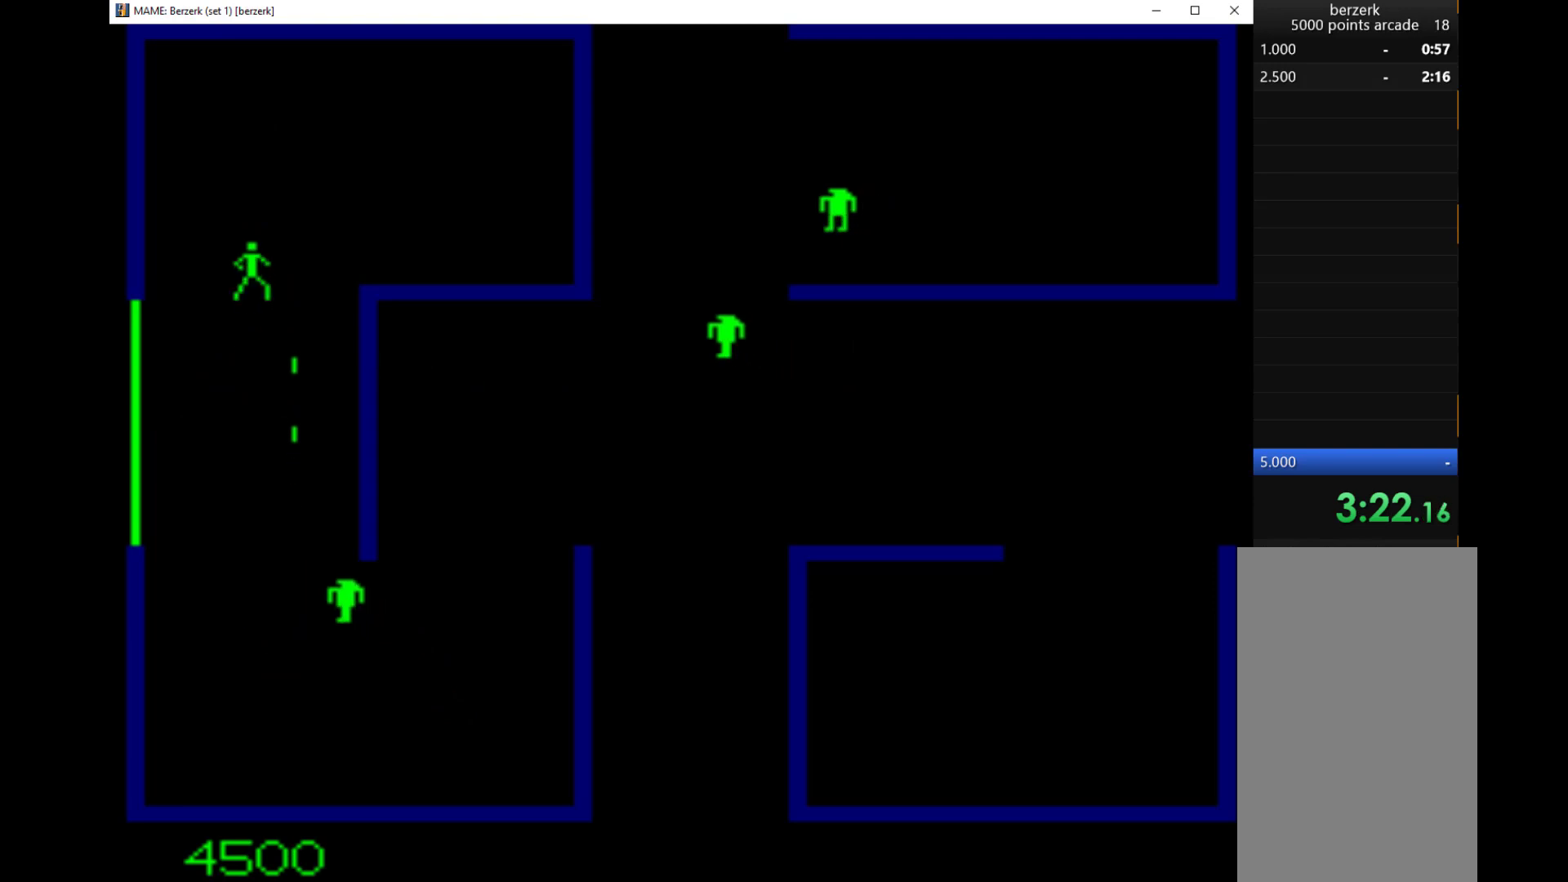
{"keys": ["q"], "events": [[167, "up", "up"], [433, "q", "down"]]}
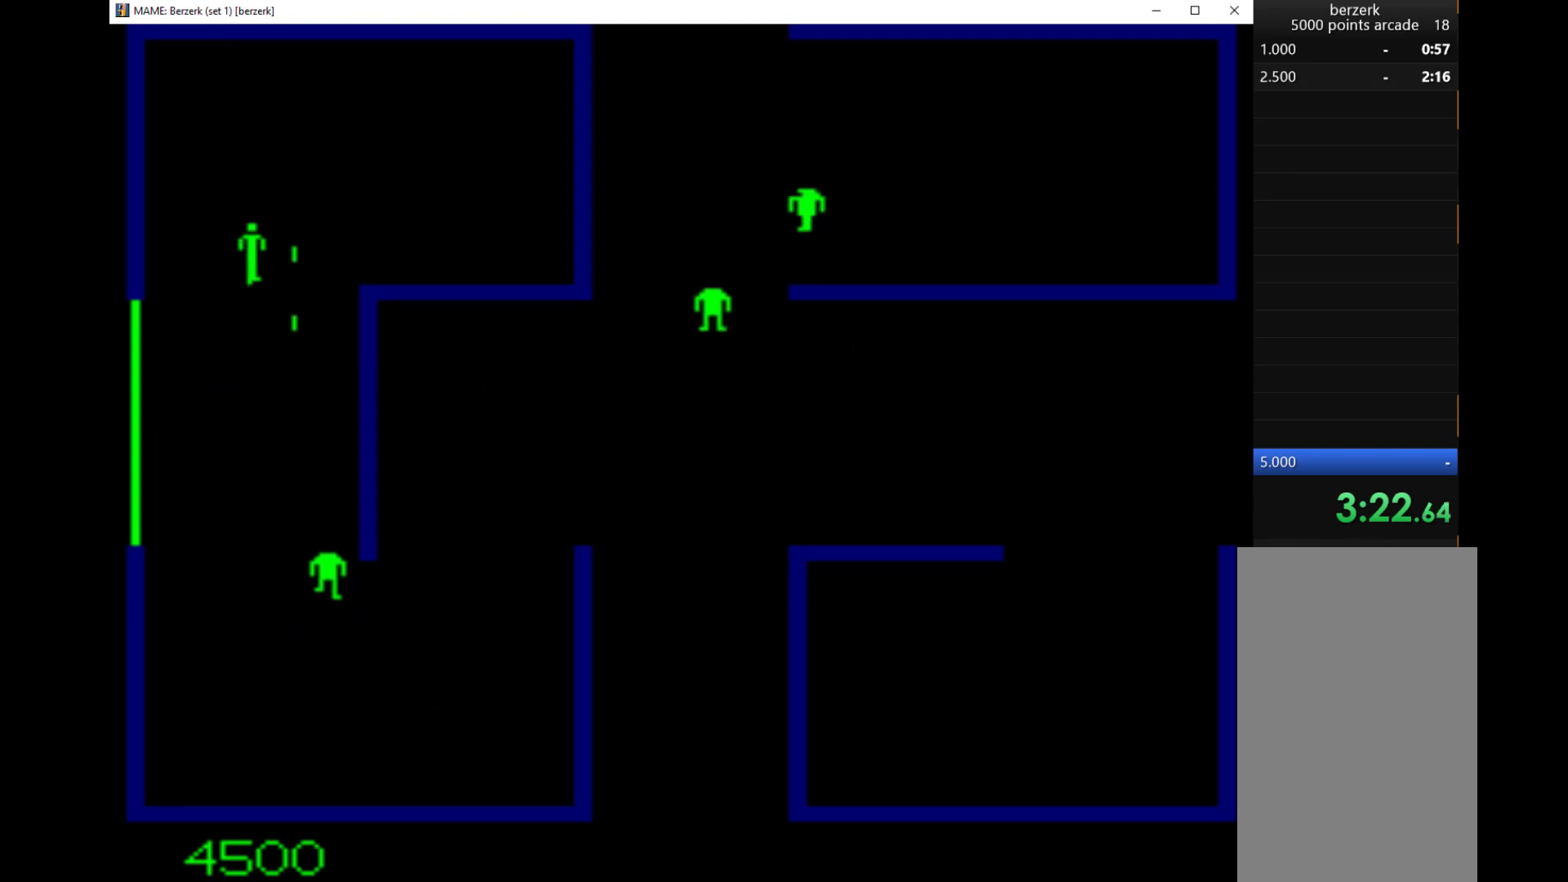
{"keys": [], "events": [[33, "down", "down"], [367, "down", "up"], [367, "q", "up"]]}
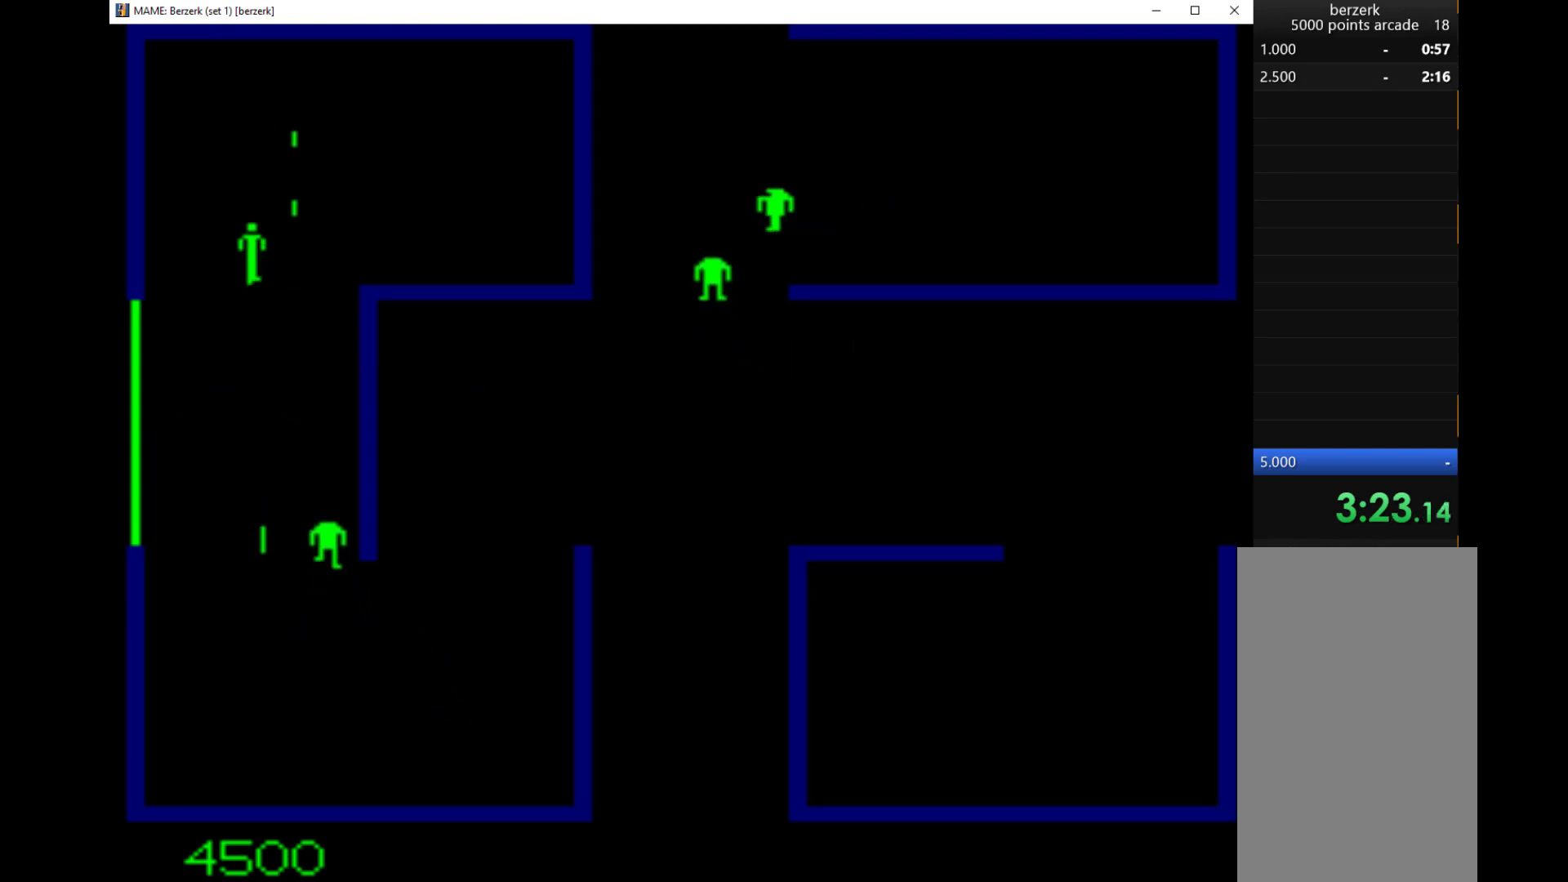
{"keys": ["right"], "events": [[67, "right", "down"]]}
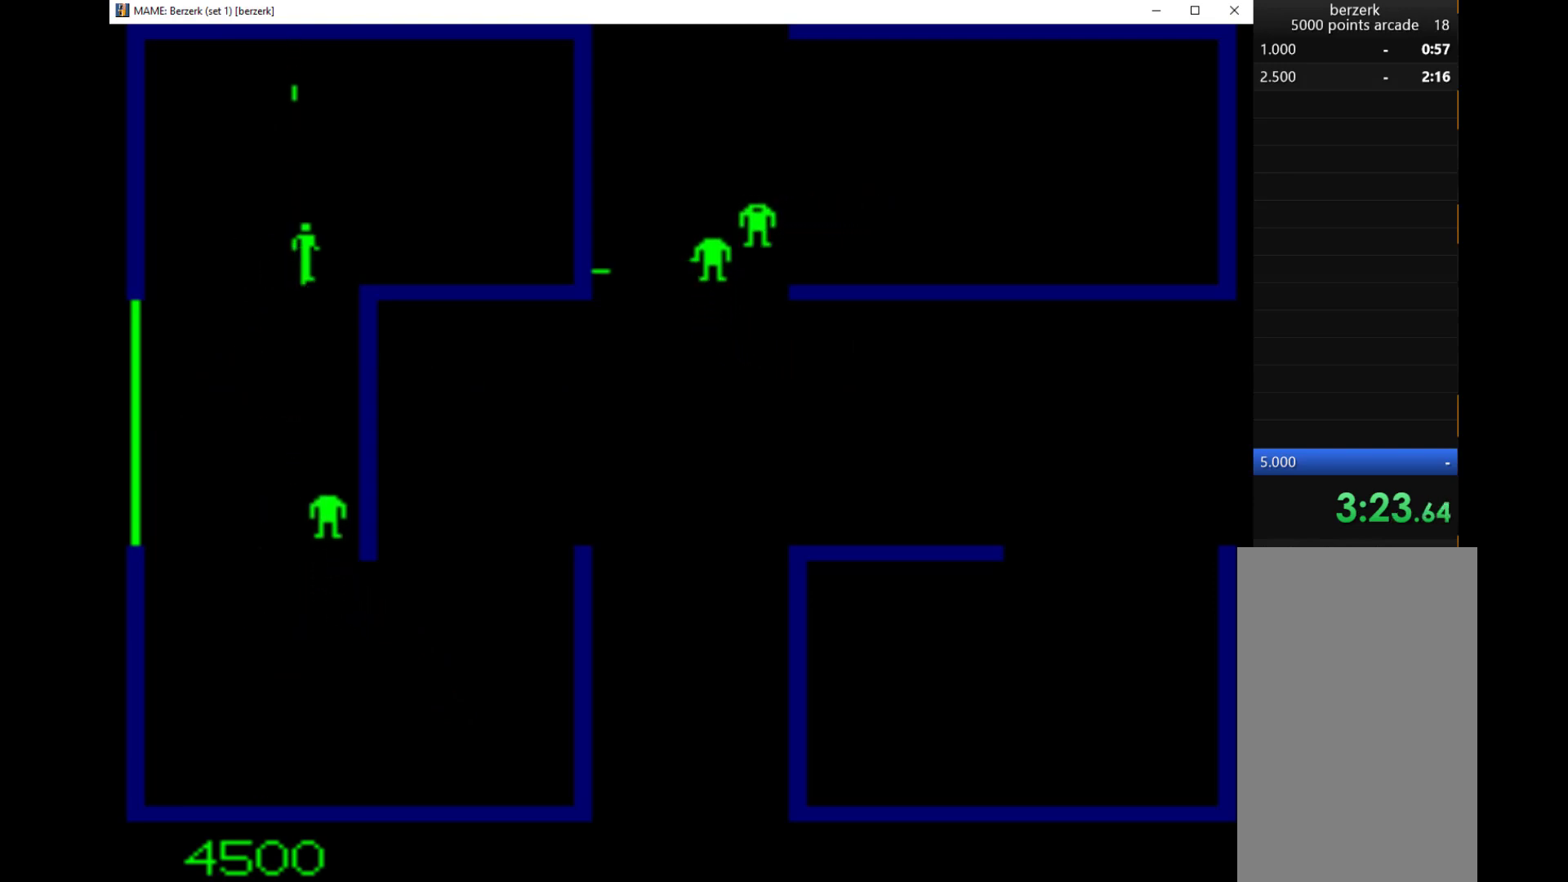
{"keys": ["left"], "events": [[67, "down", "down"], [133, "q", "down"], [133, "right", "up"], [233, "q", "up"], [267, "left", "down"], [300, "down", "up"]]}
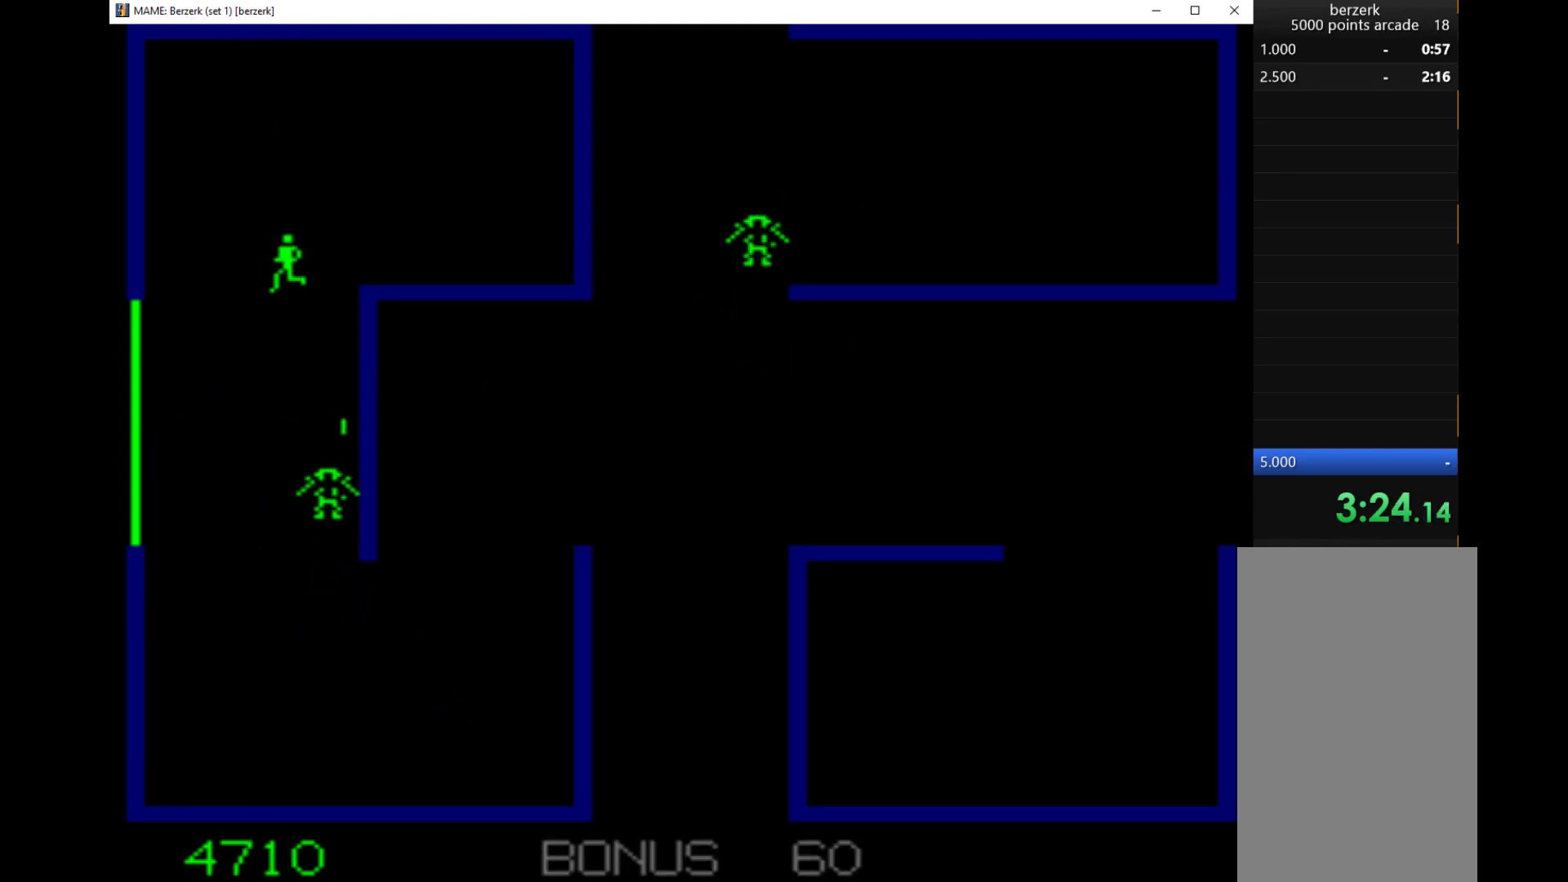
{"keys": ["down"], "events": [[67, "down", "down"], [300, "left", "up"]]}
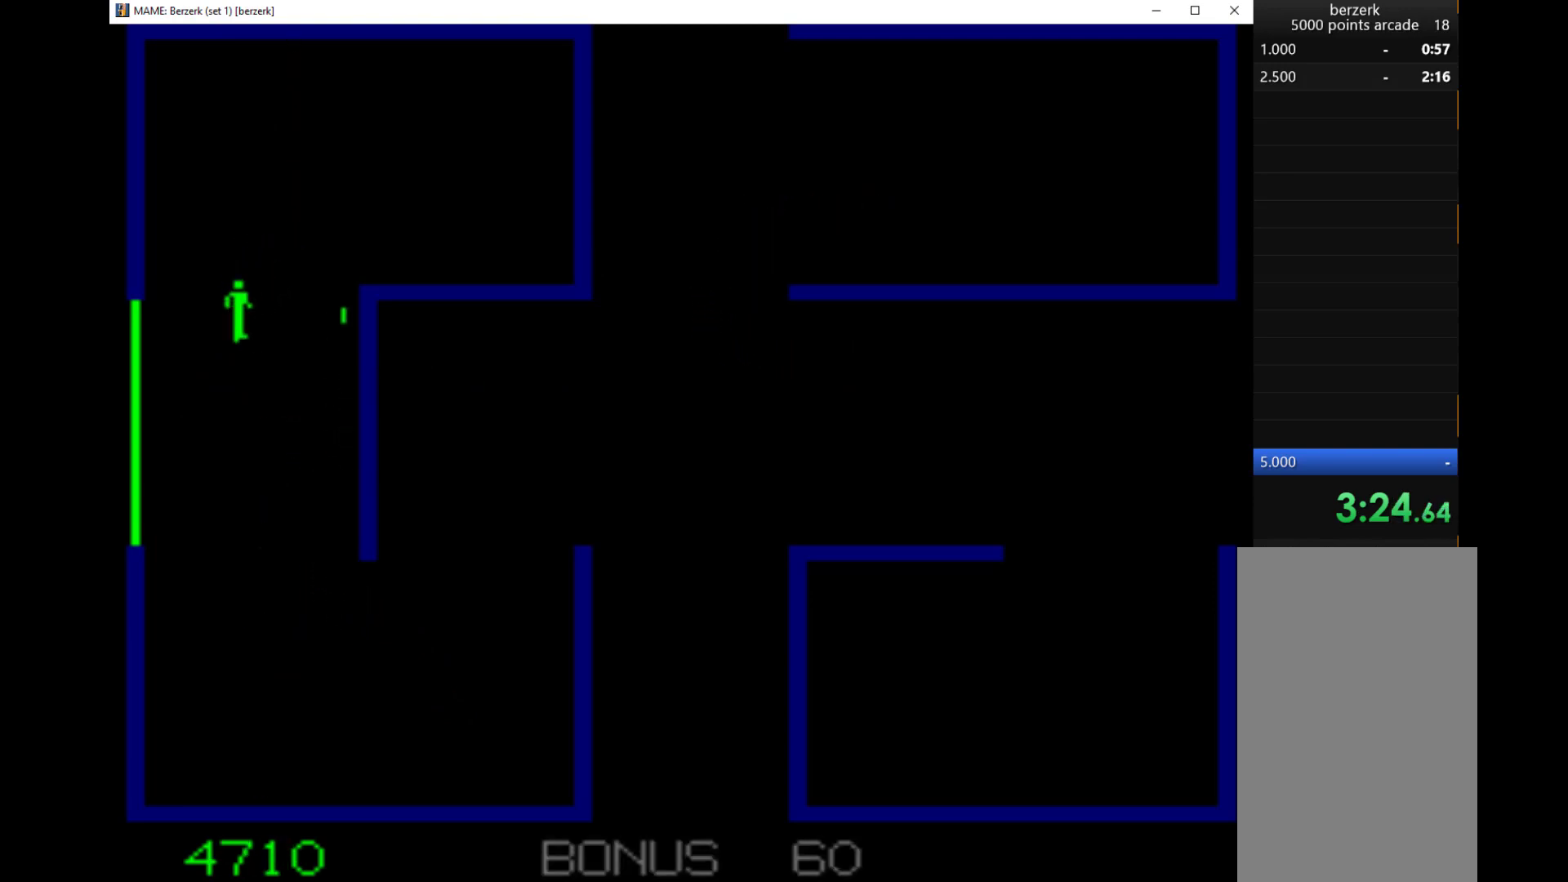
{"keys": ["down"], "events": []}
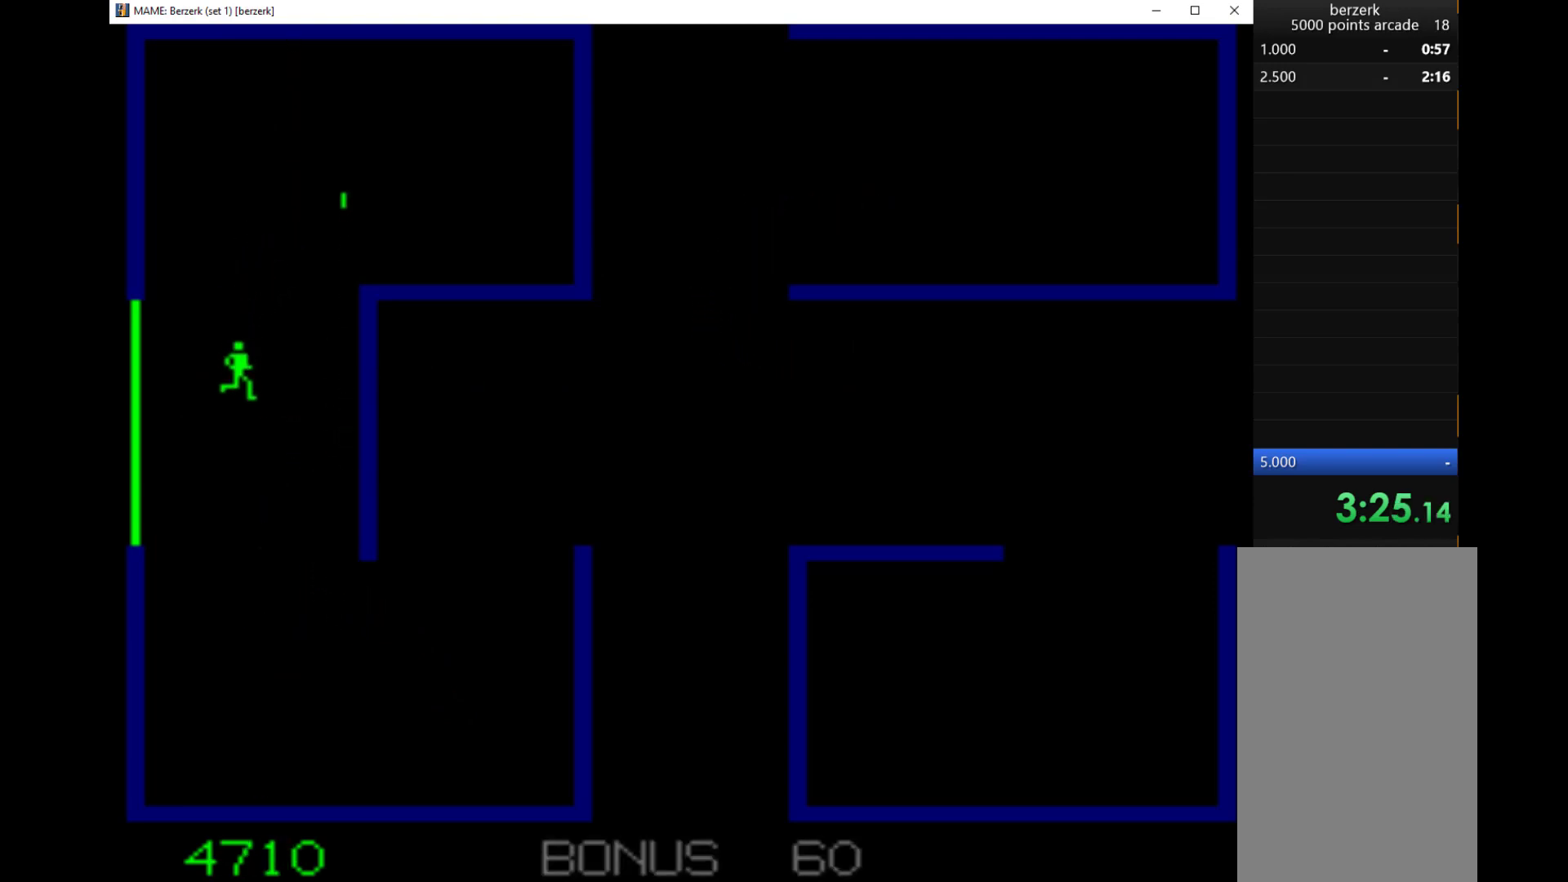
{"keys": ["down"], "events": []}
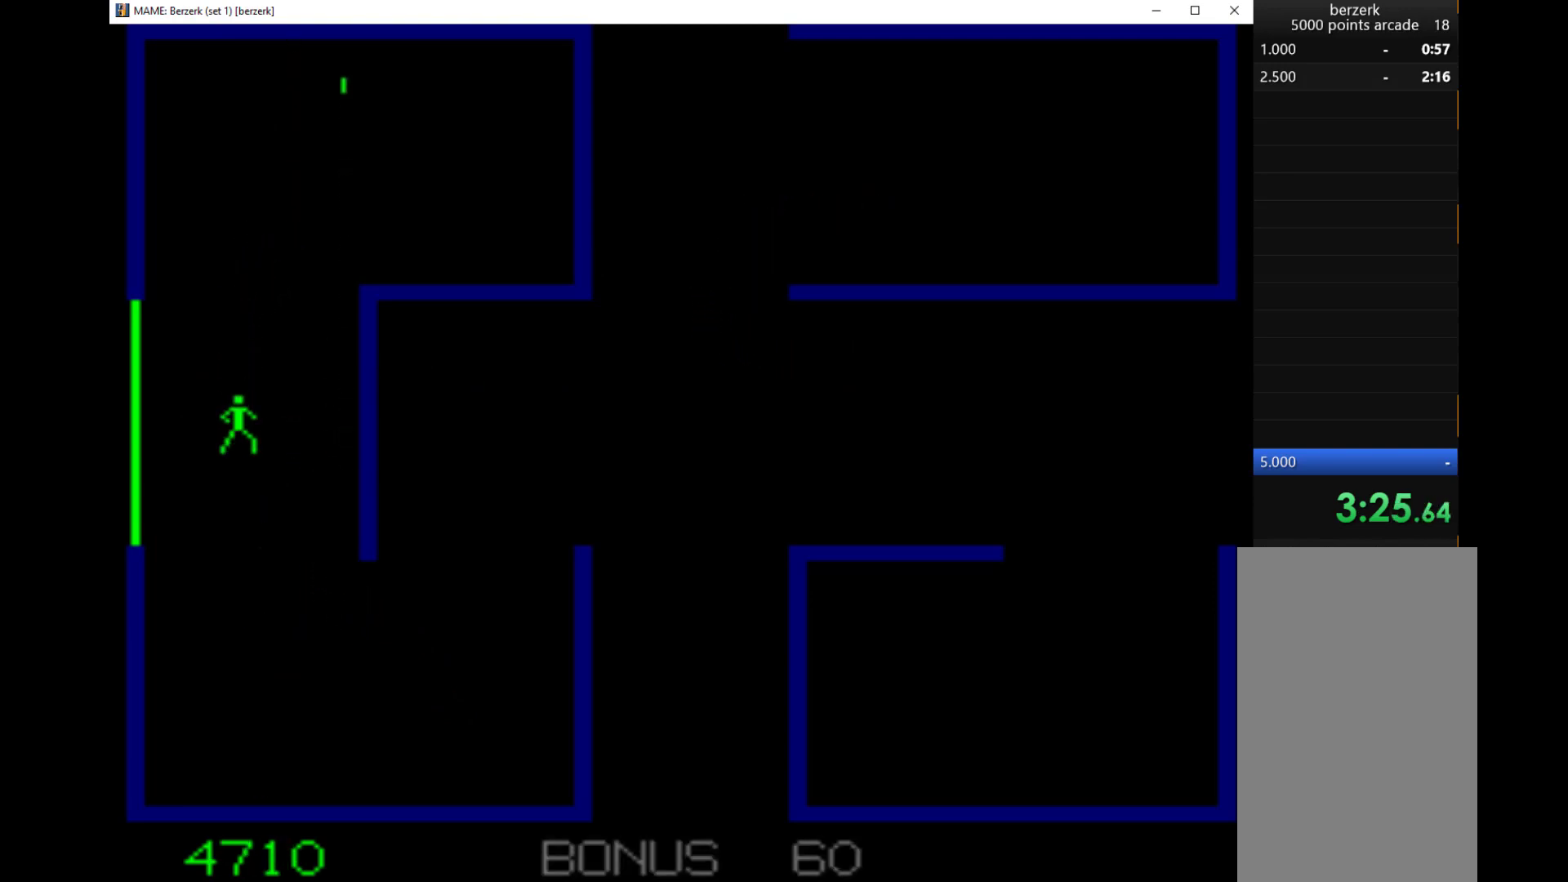
{"keys": ["down"], "events": []}
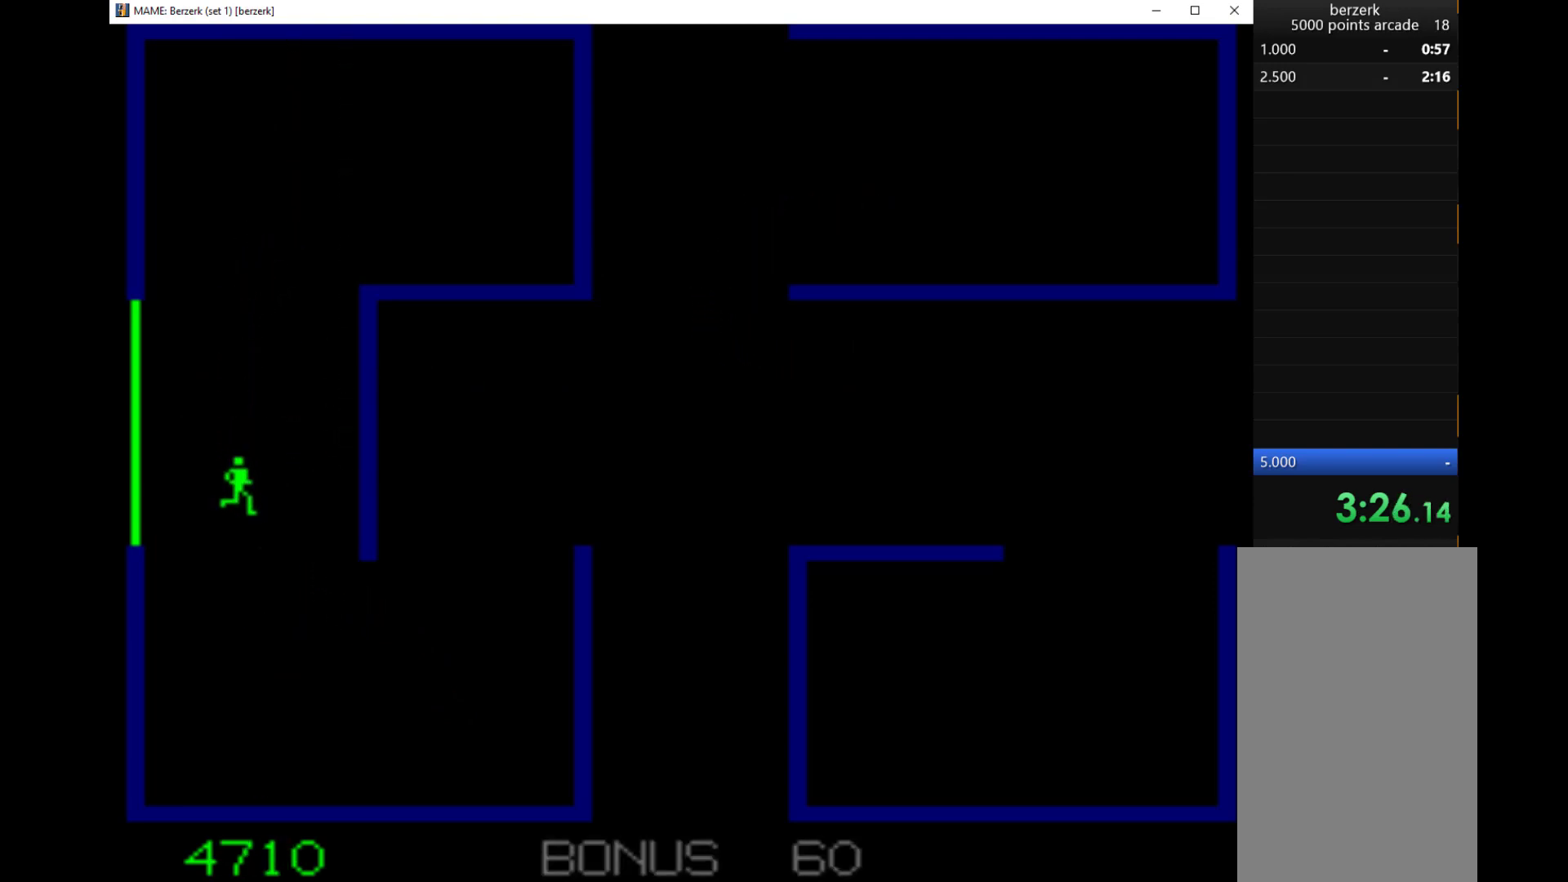
{"keys": ["down"], "events": []}
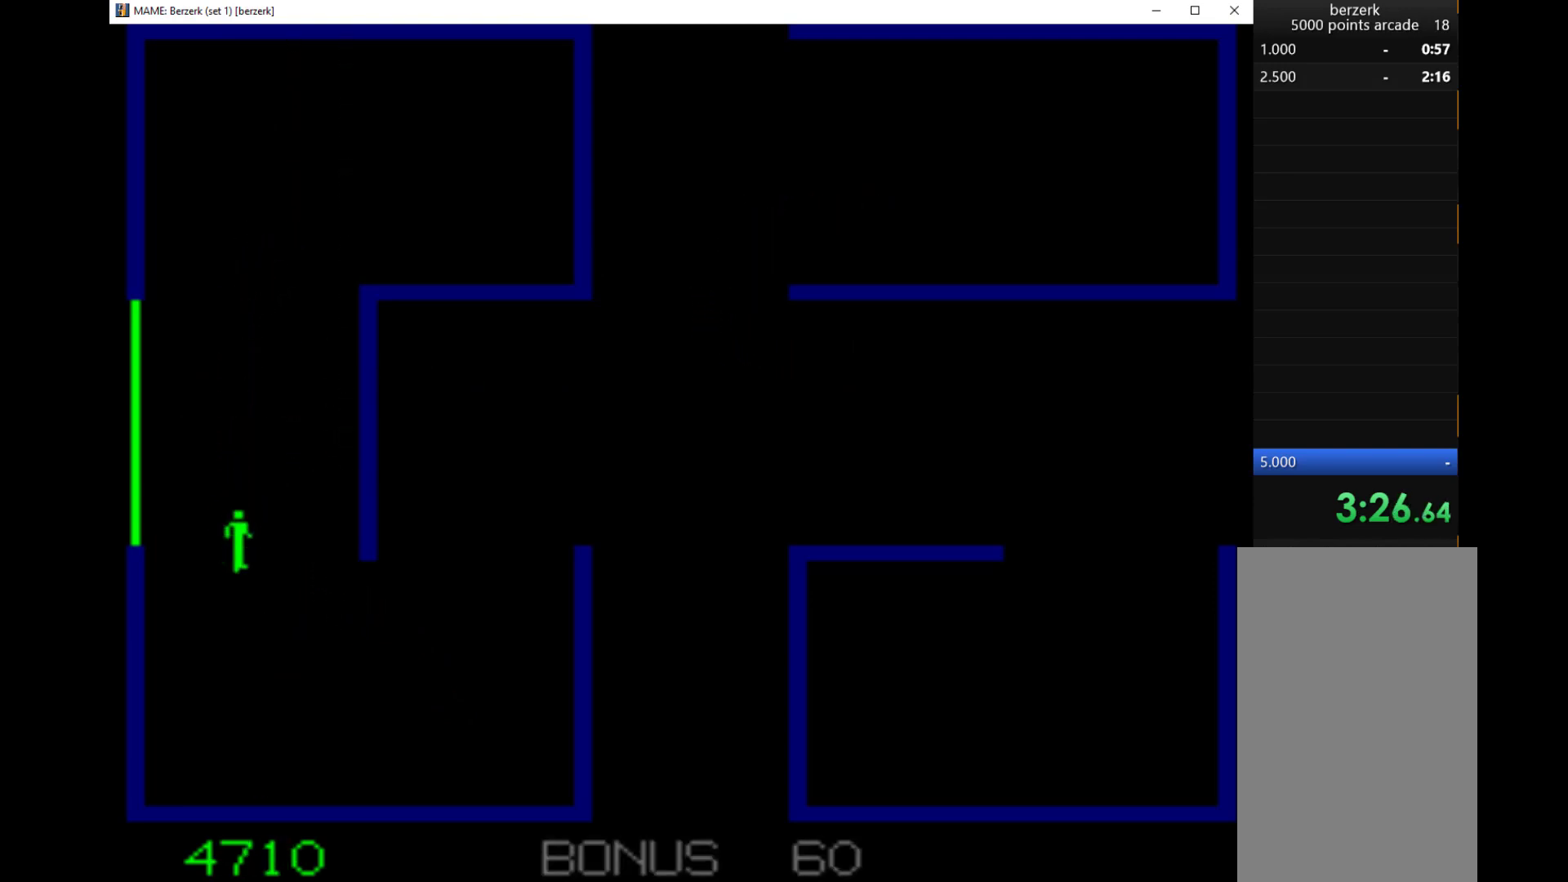
{"keys": ["down"], "events": [[33, "right", "down"], [433, "right", "up"]]}
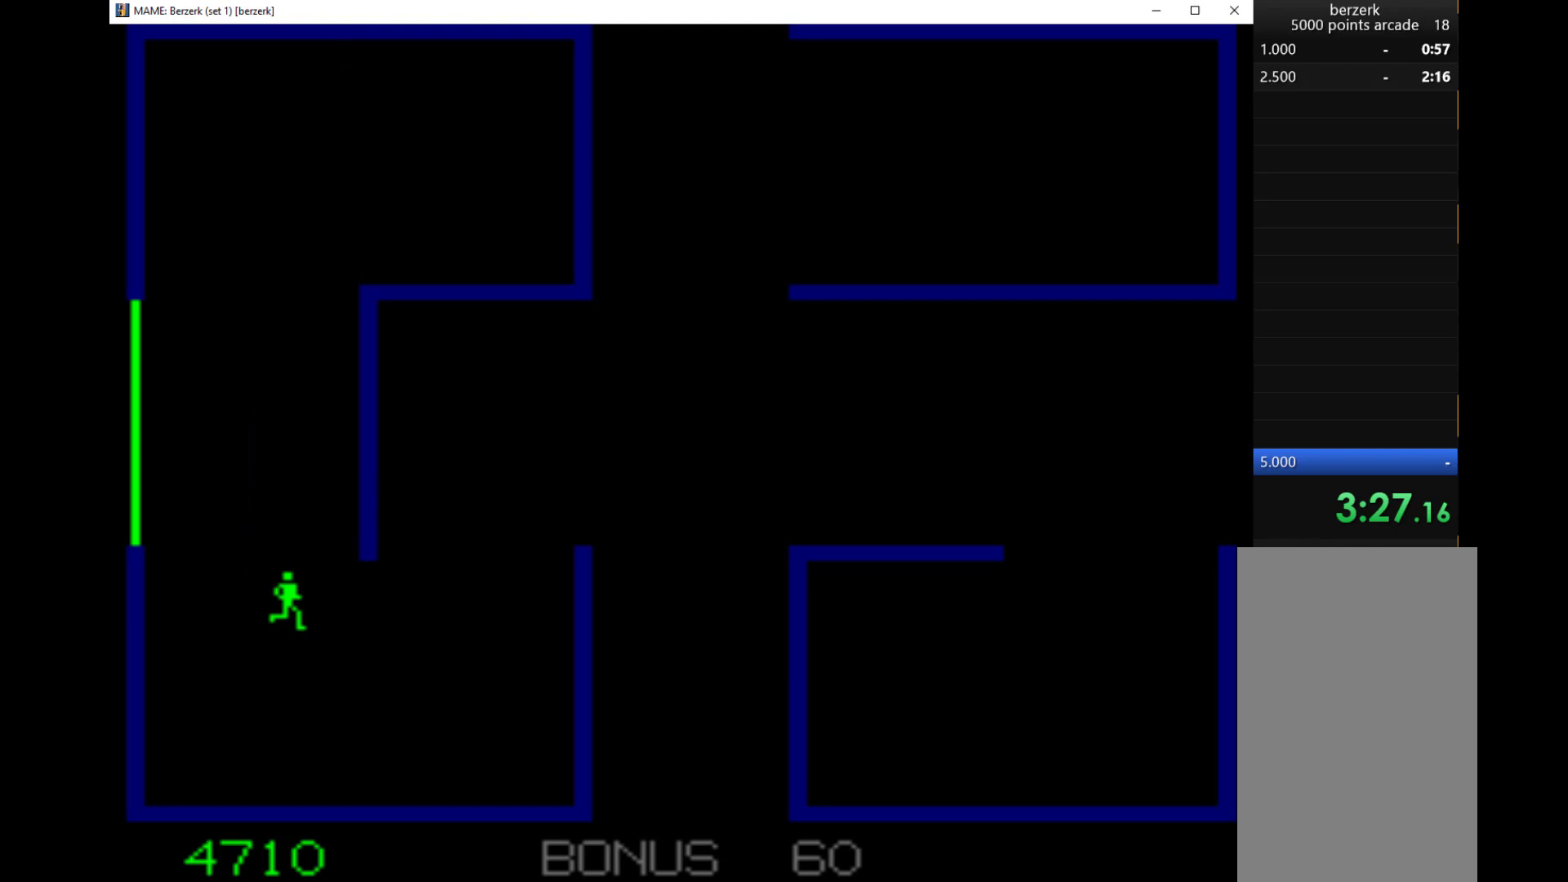
{"keys": ["right"], "events": [[167, "right", "down"], [500, "down", "up"]]}
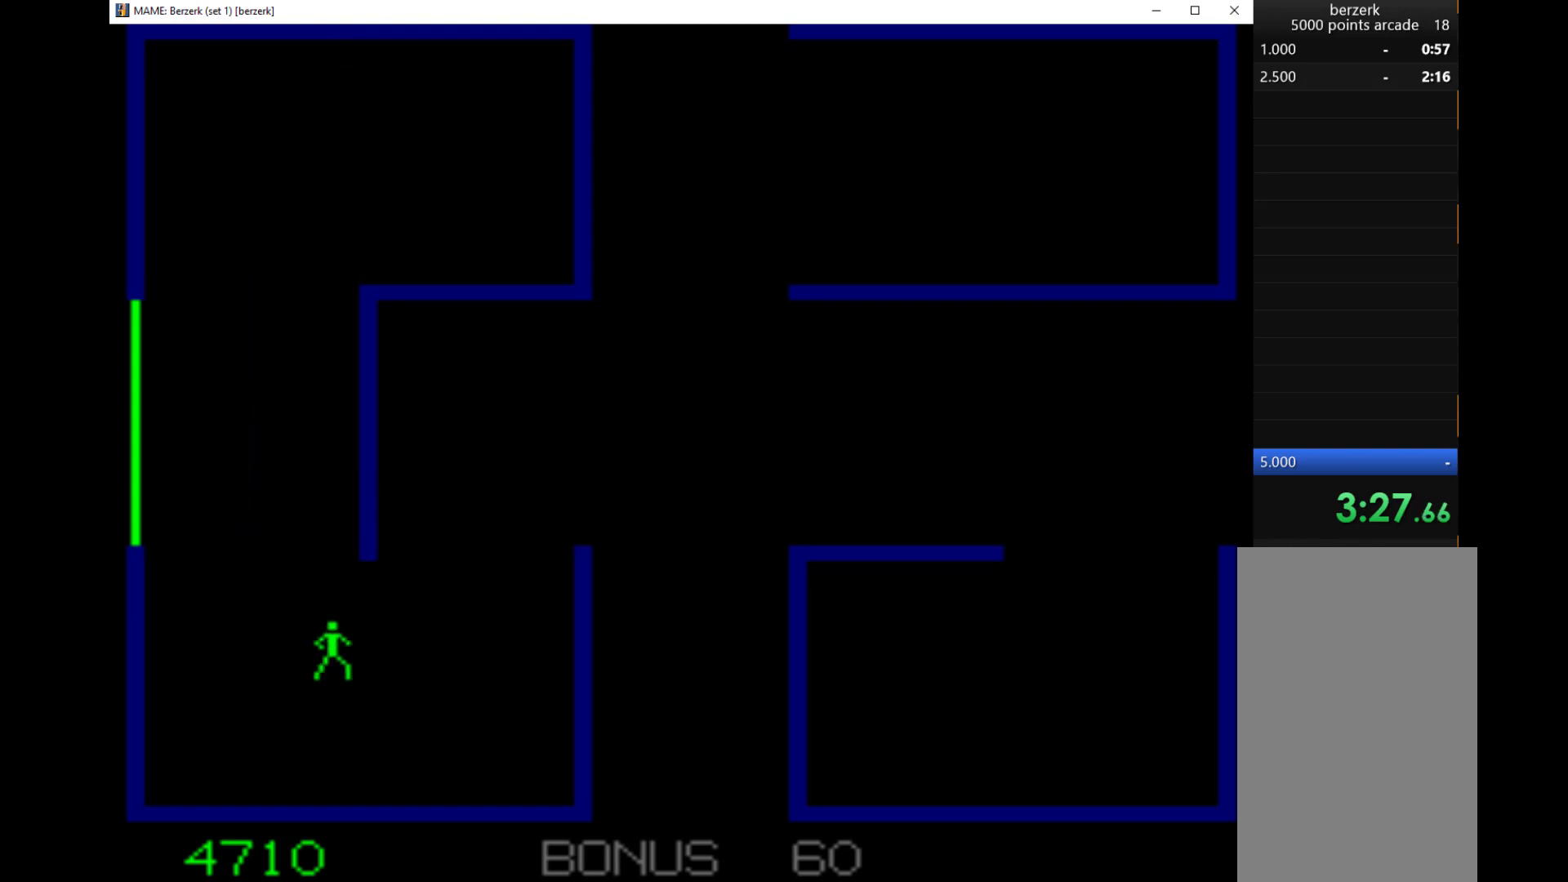
{"keys": ["right", "up"], "events": [[233, "up", "down"]]}
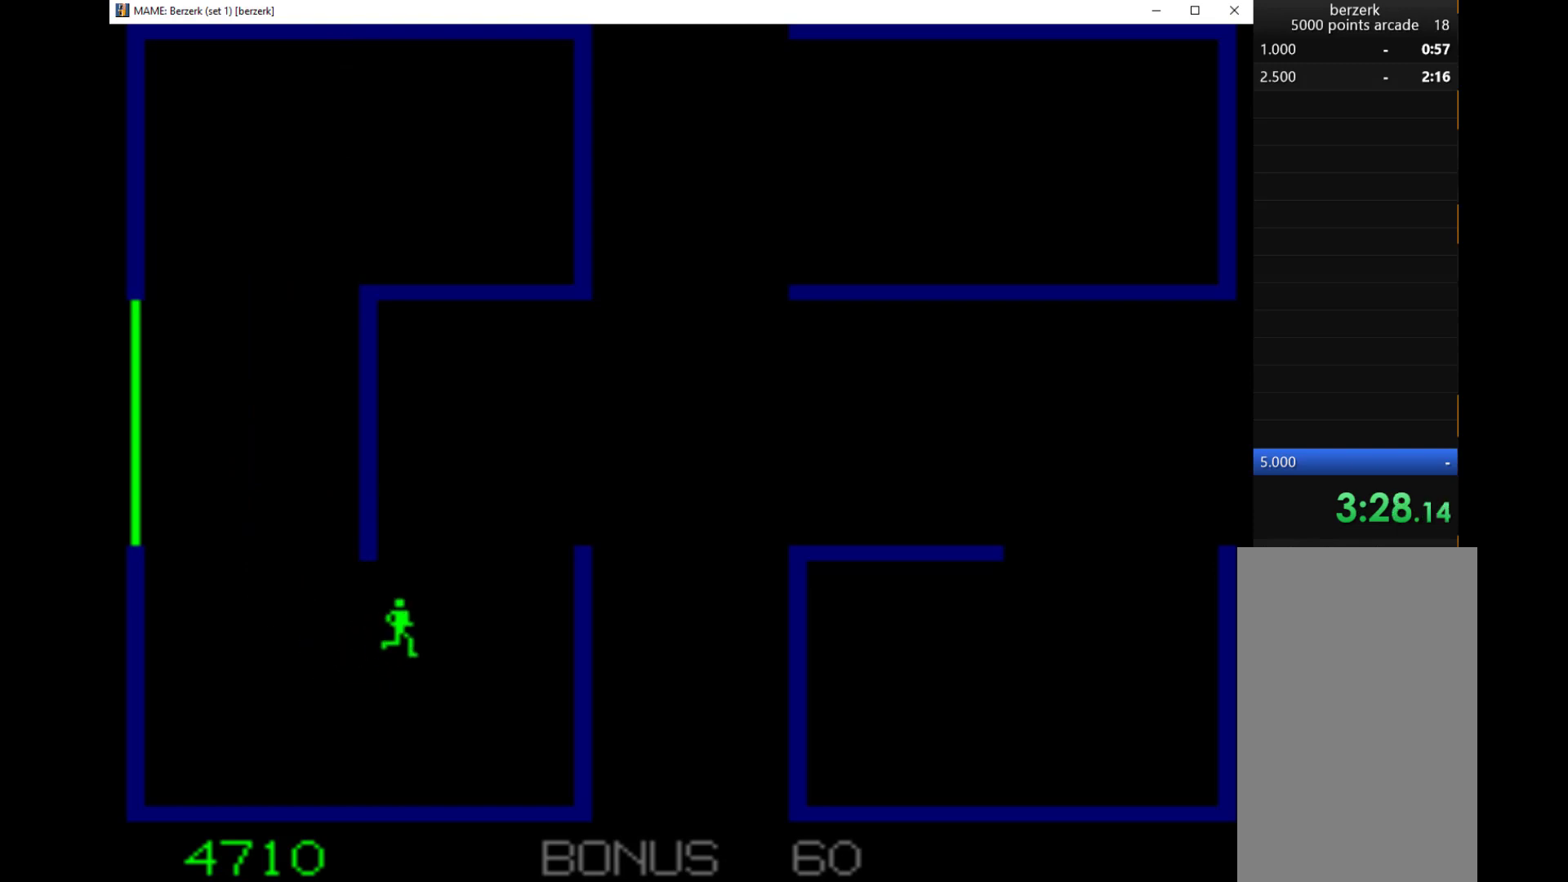
{"keys": ["right", "up"], "events": []}
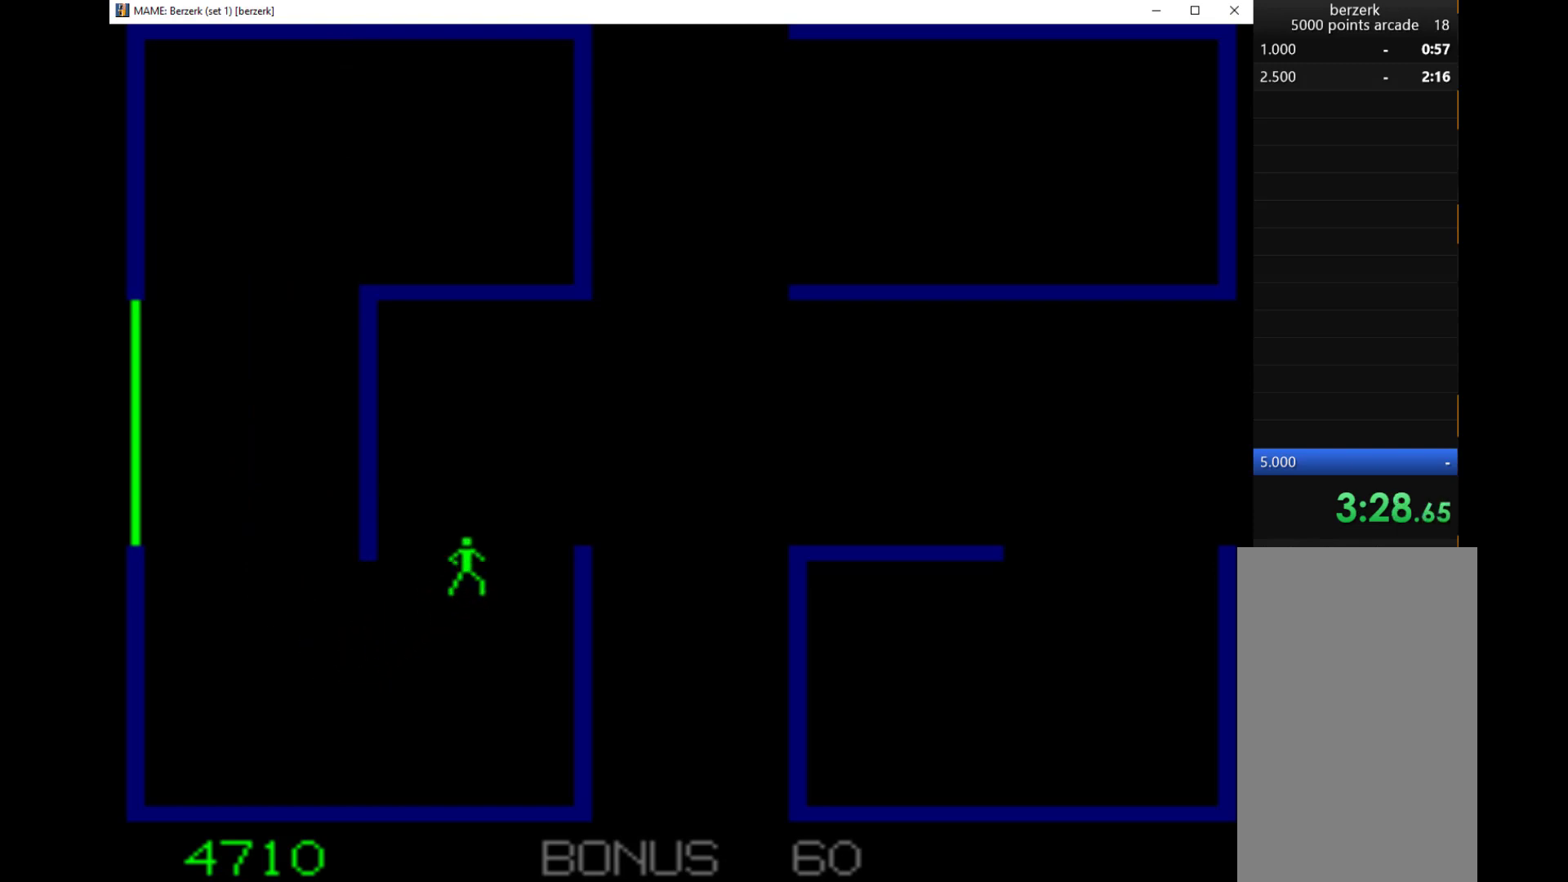
{"keys": ["right", "up"], "events": [[267, "right", "up"], [400, "right", "down"]]}
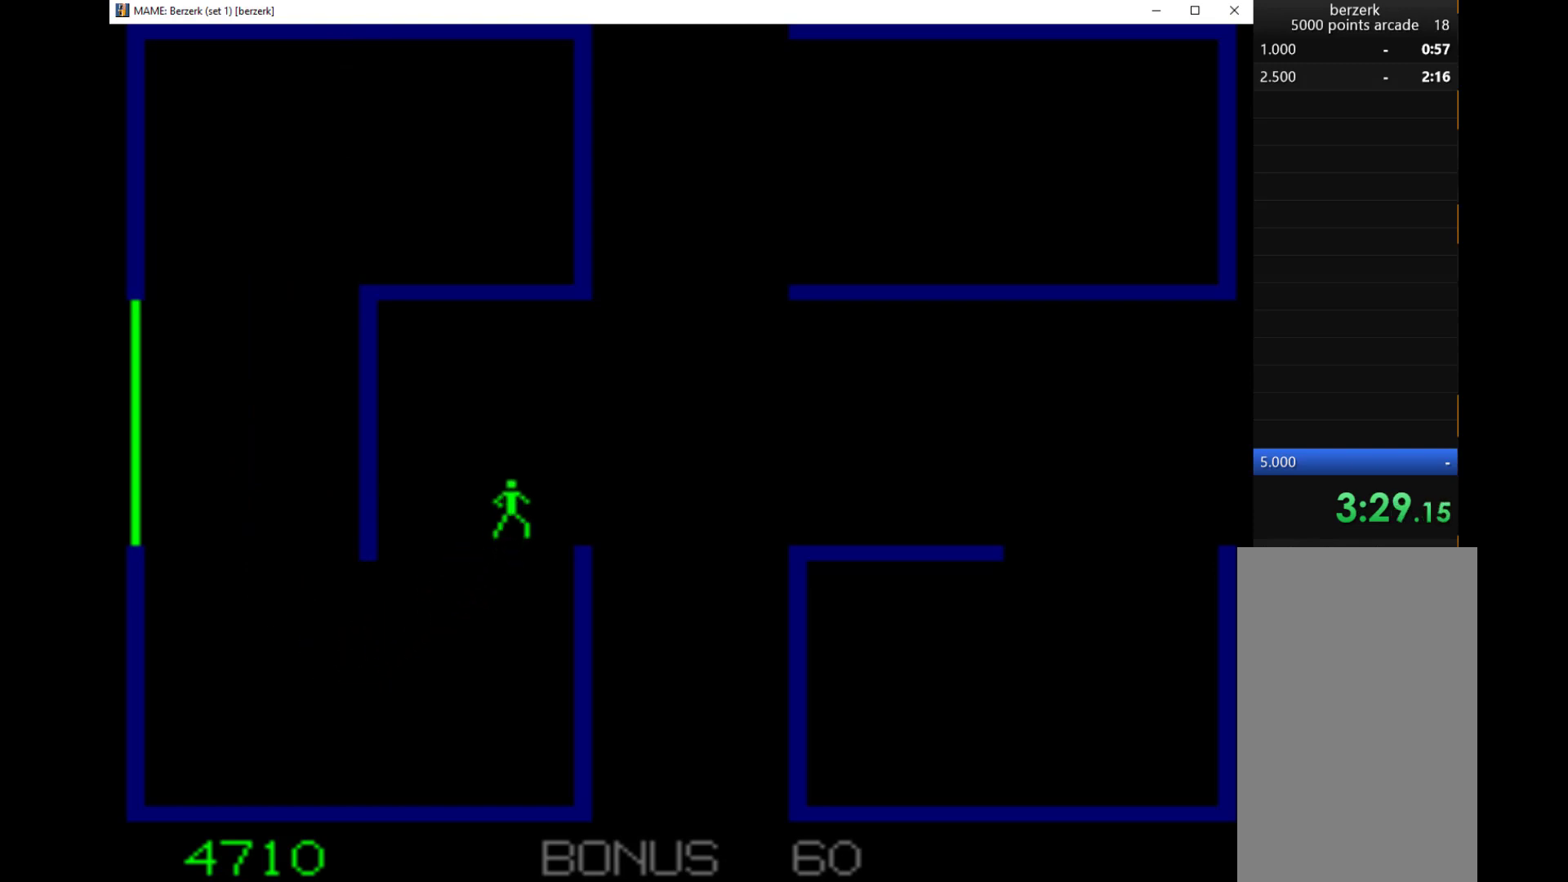
{"keys": ["right"], "events": [[300, "up", "up"]]}
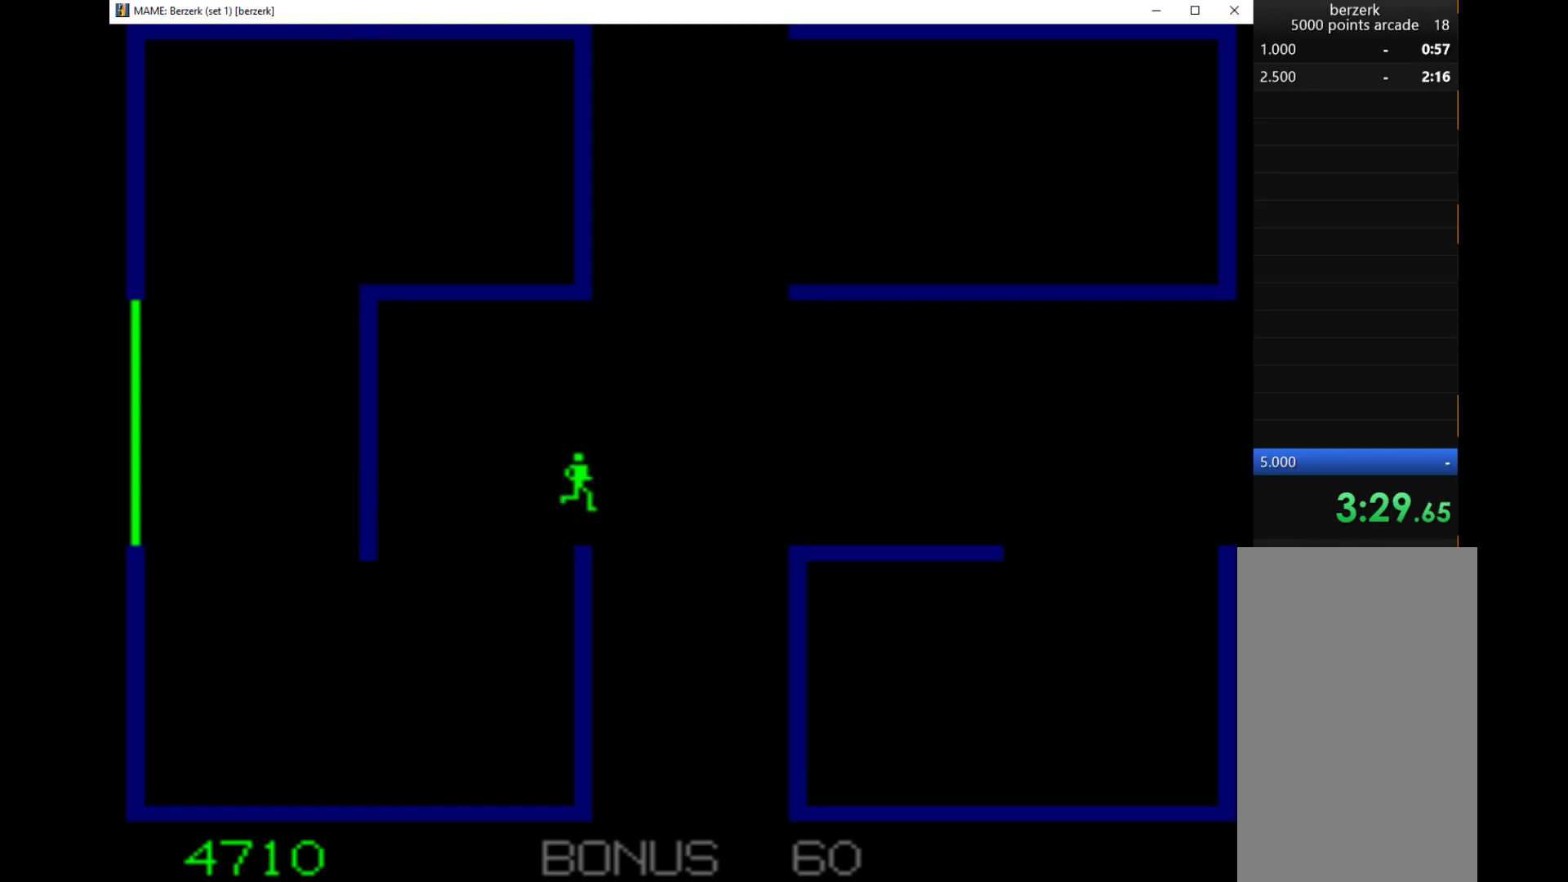
{"keys": ["right"], "events": []}
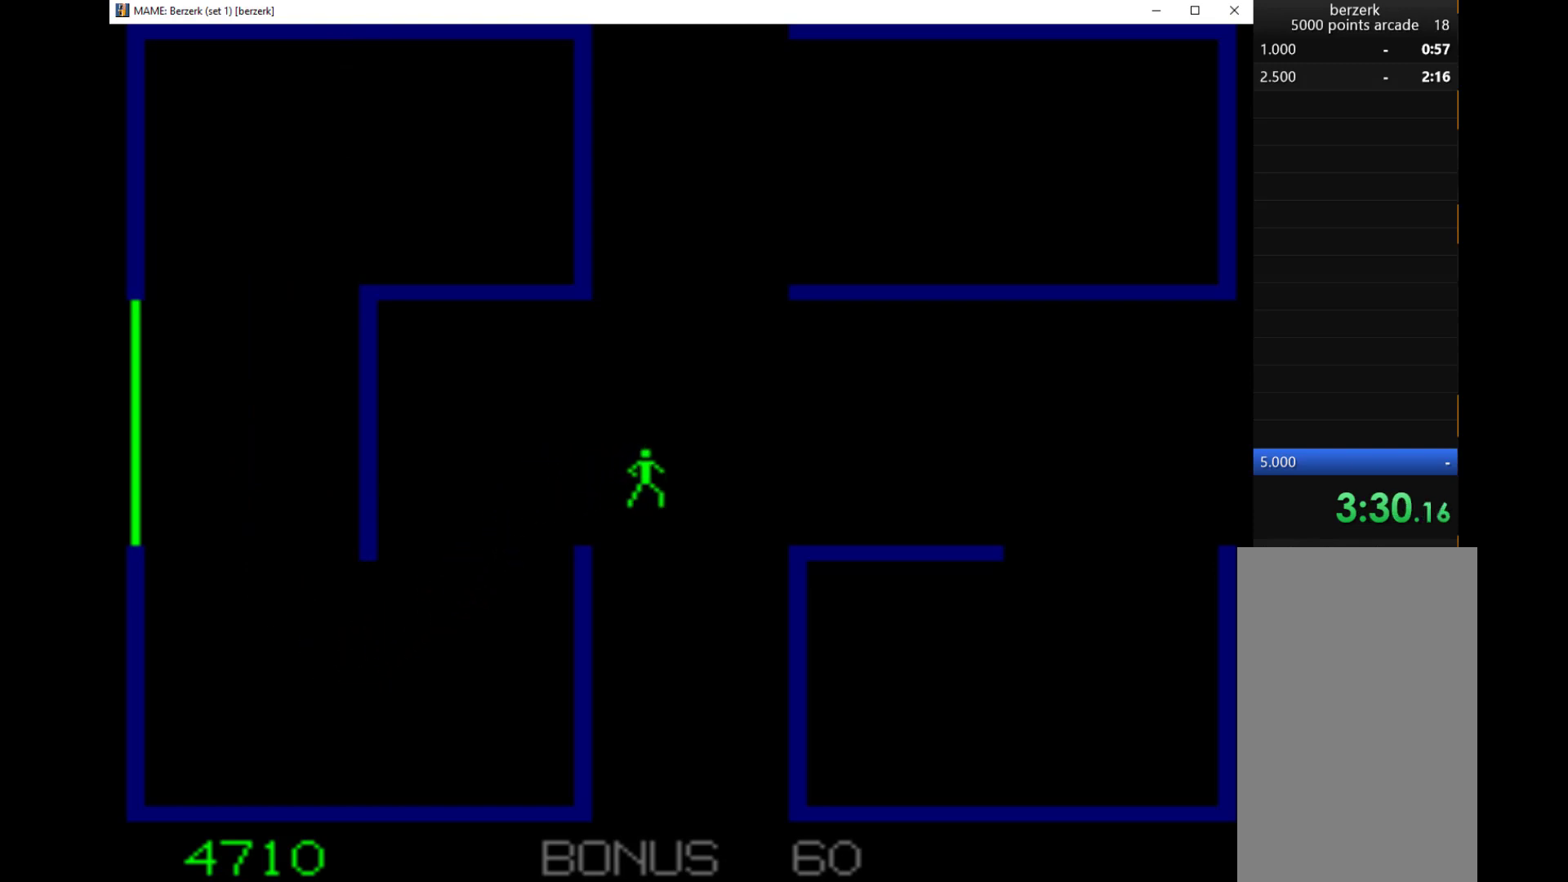
{"keys": ["right"], "events": []}
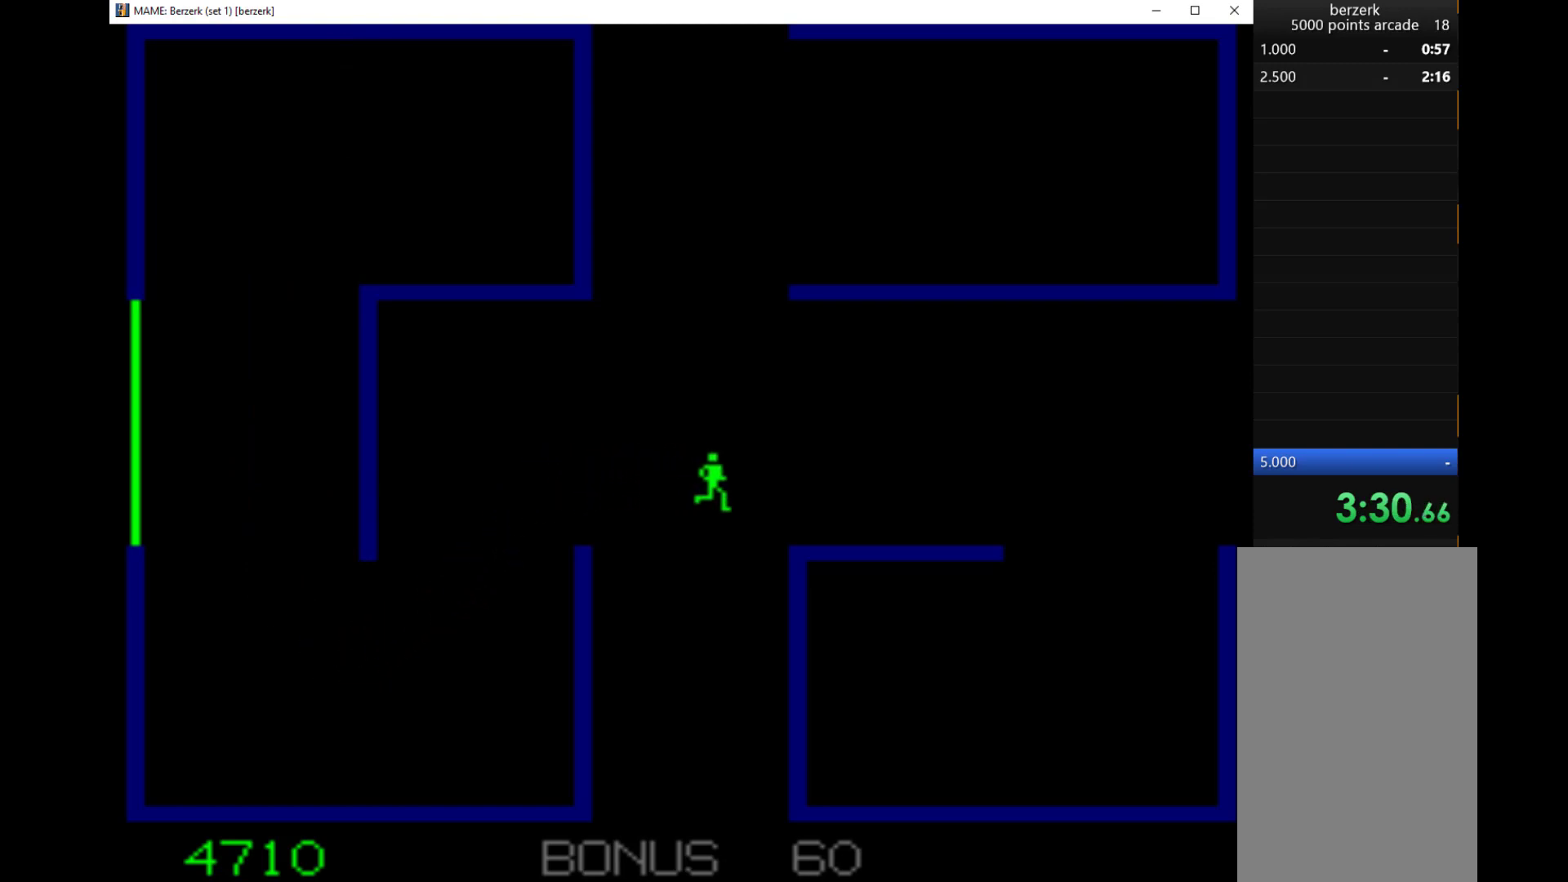
{"keys": ["right"], "events": []}
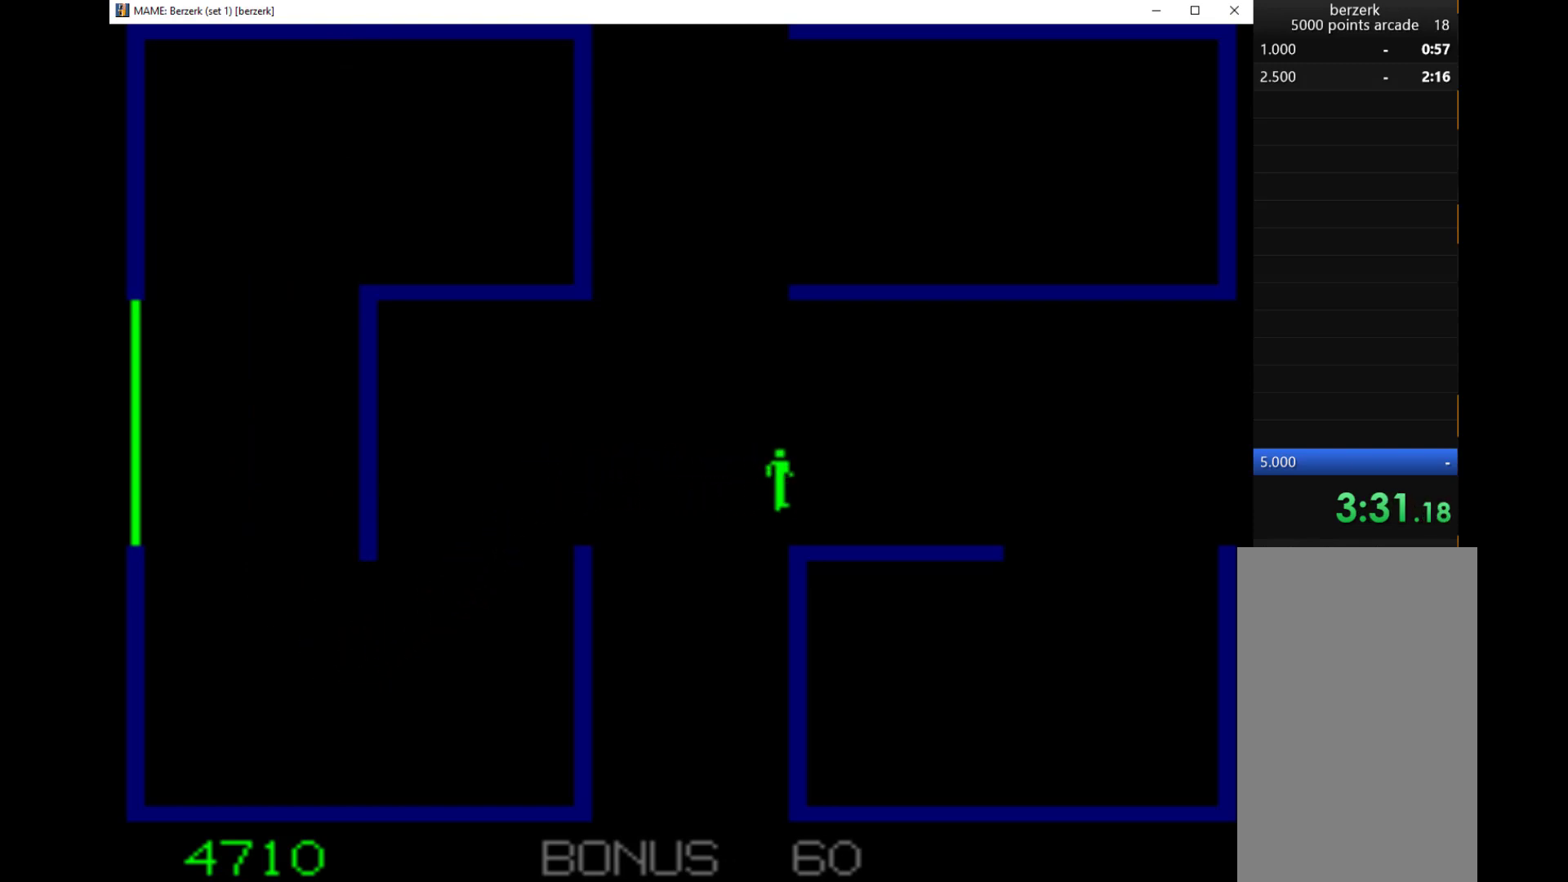
{"keys": ["right"], "events": []}
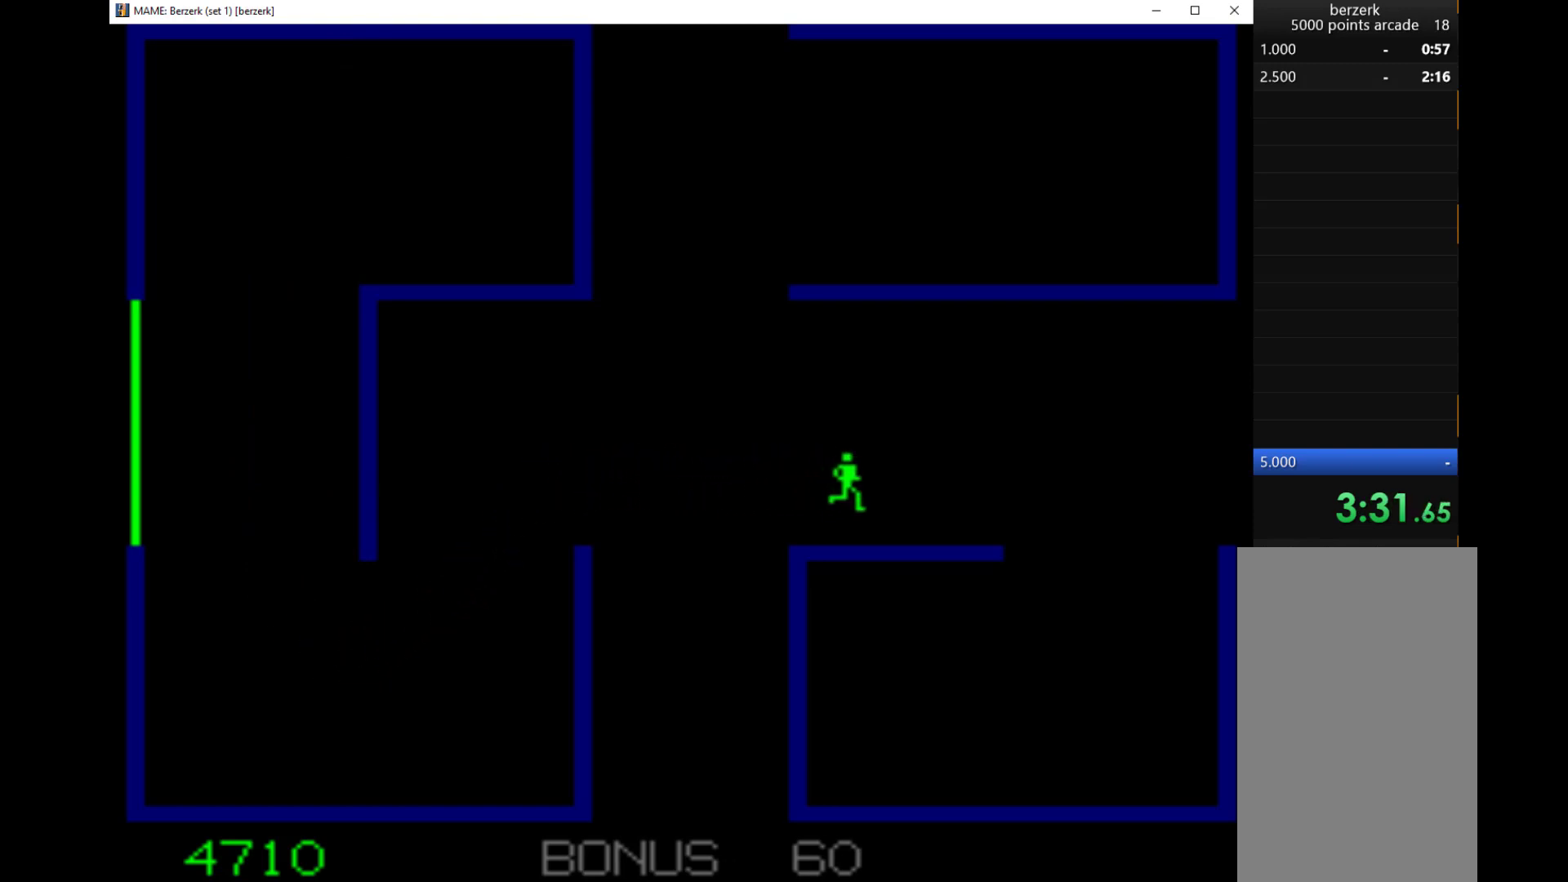
{"keys": ["right"], "events": []}
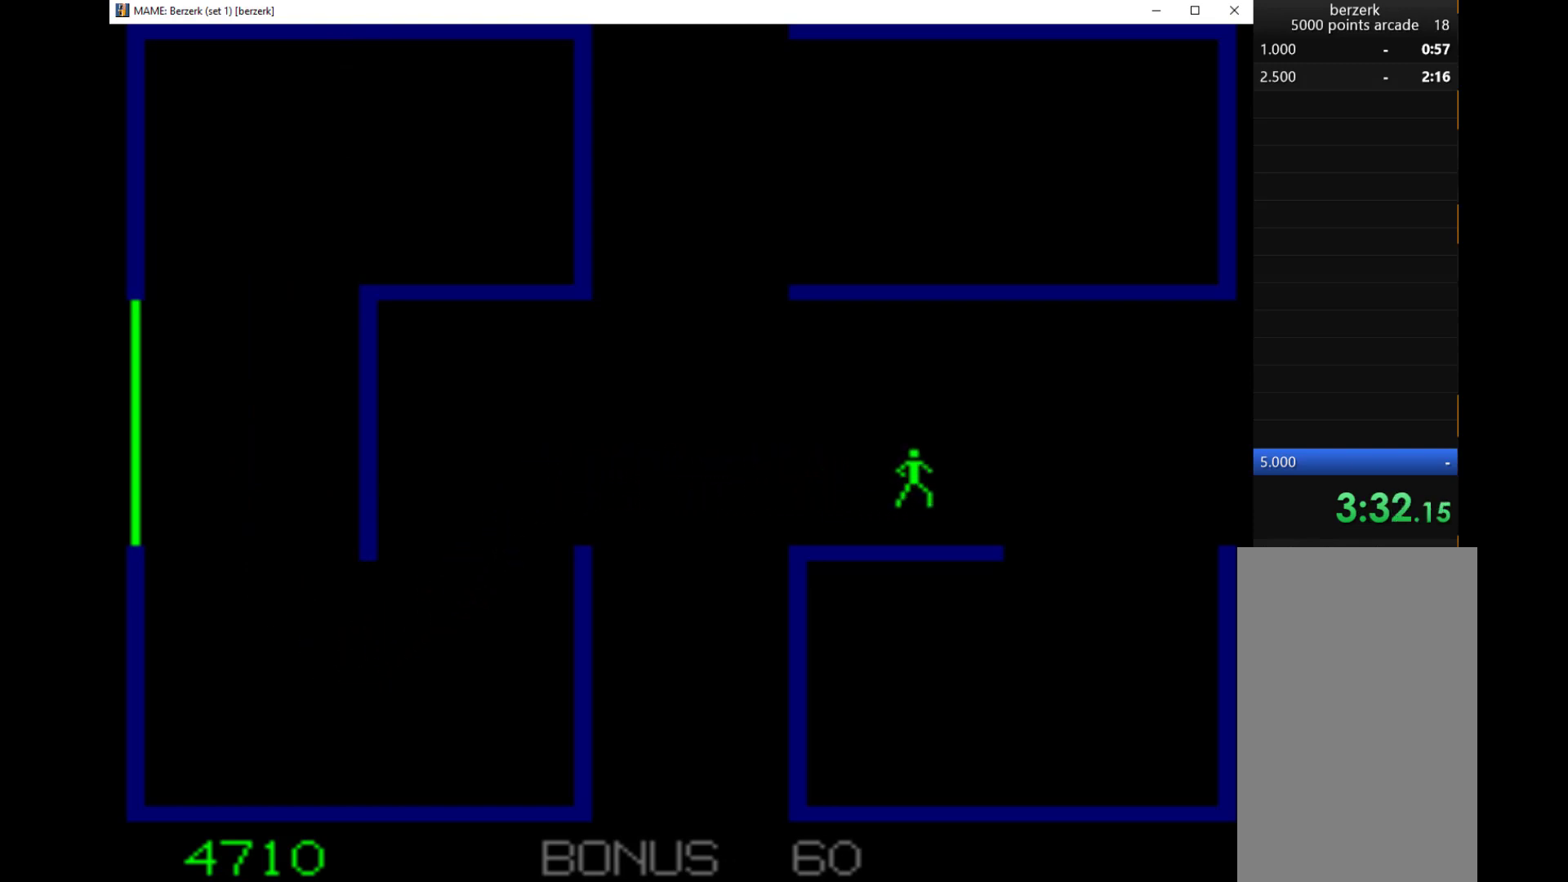
{"keys": ["right"], "events": []}
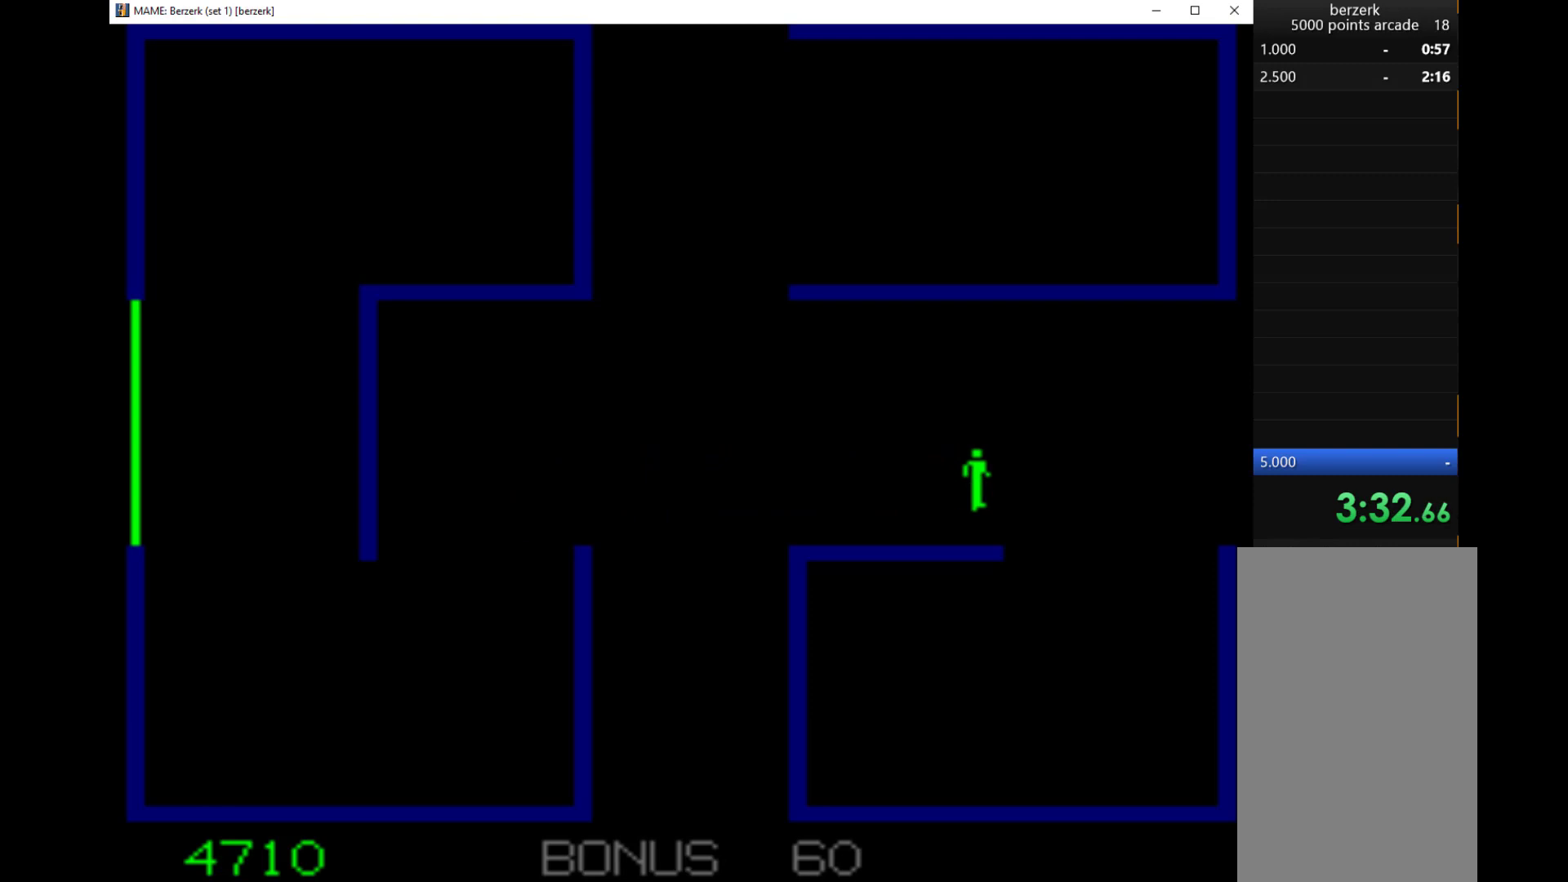
{"keys": ["right"], "events": []}
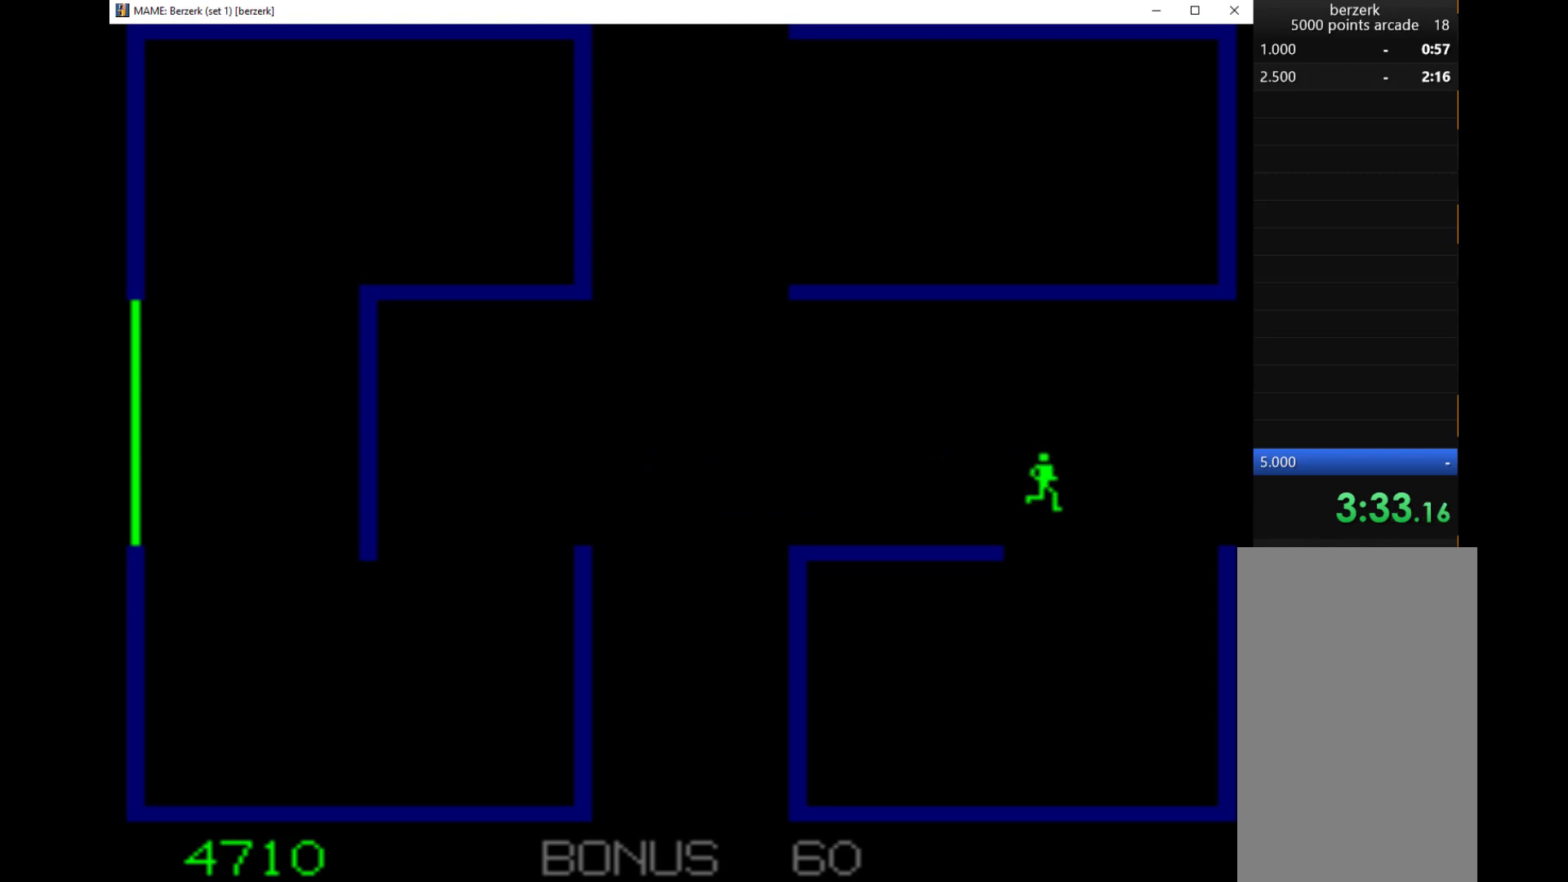
{"keys": ["right"], "events": [[67, "up", "down"], [267, "up", "up"]]}
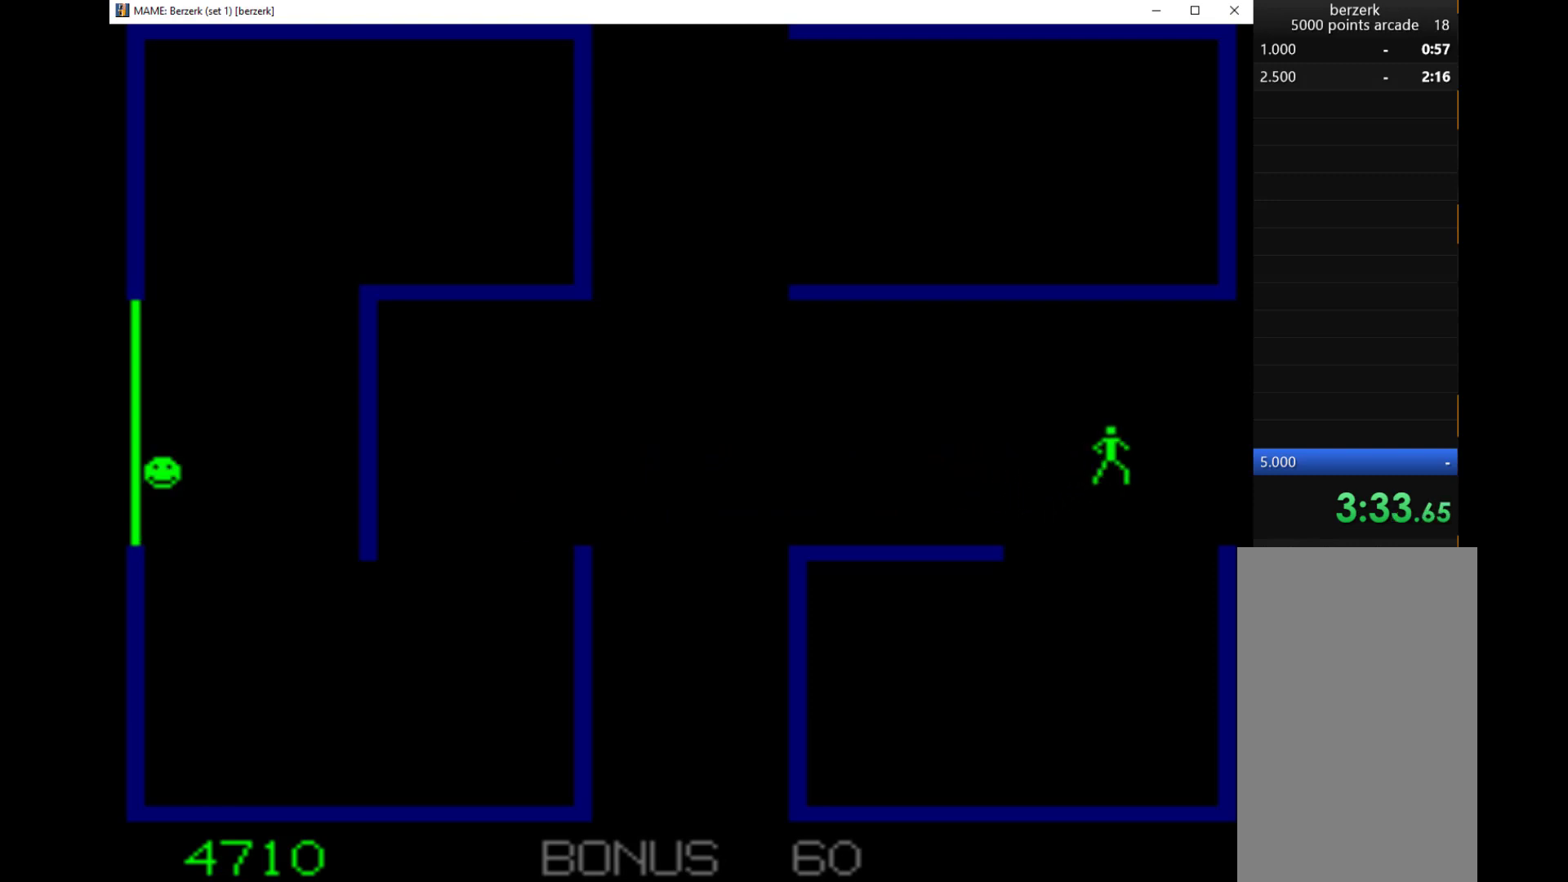
{"keys": ["right"], "events": []}
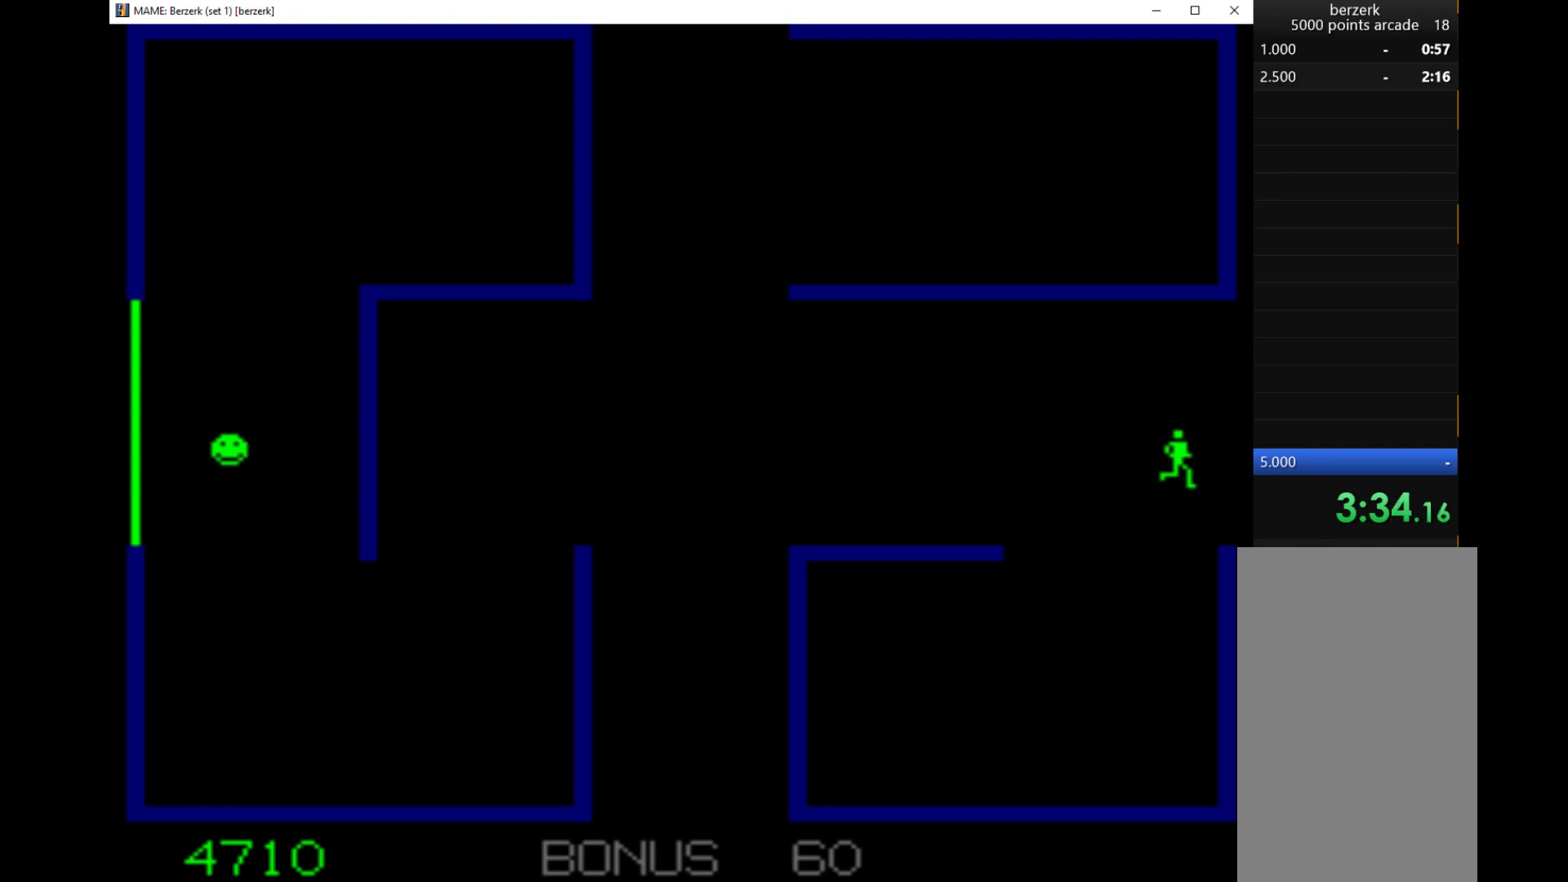
{"keys": ["right"], "events": []}
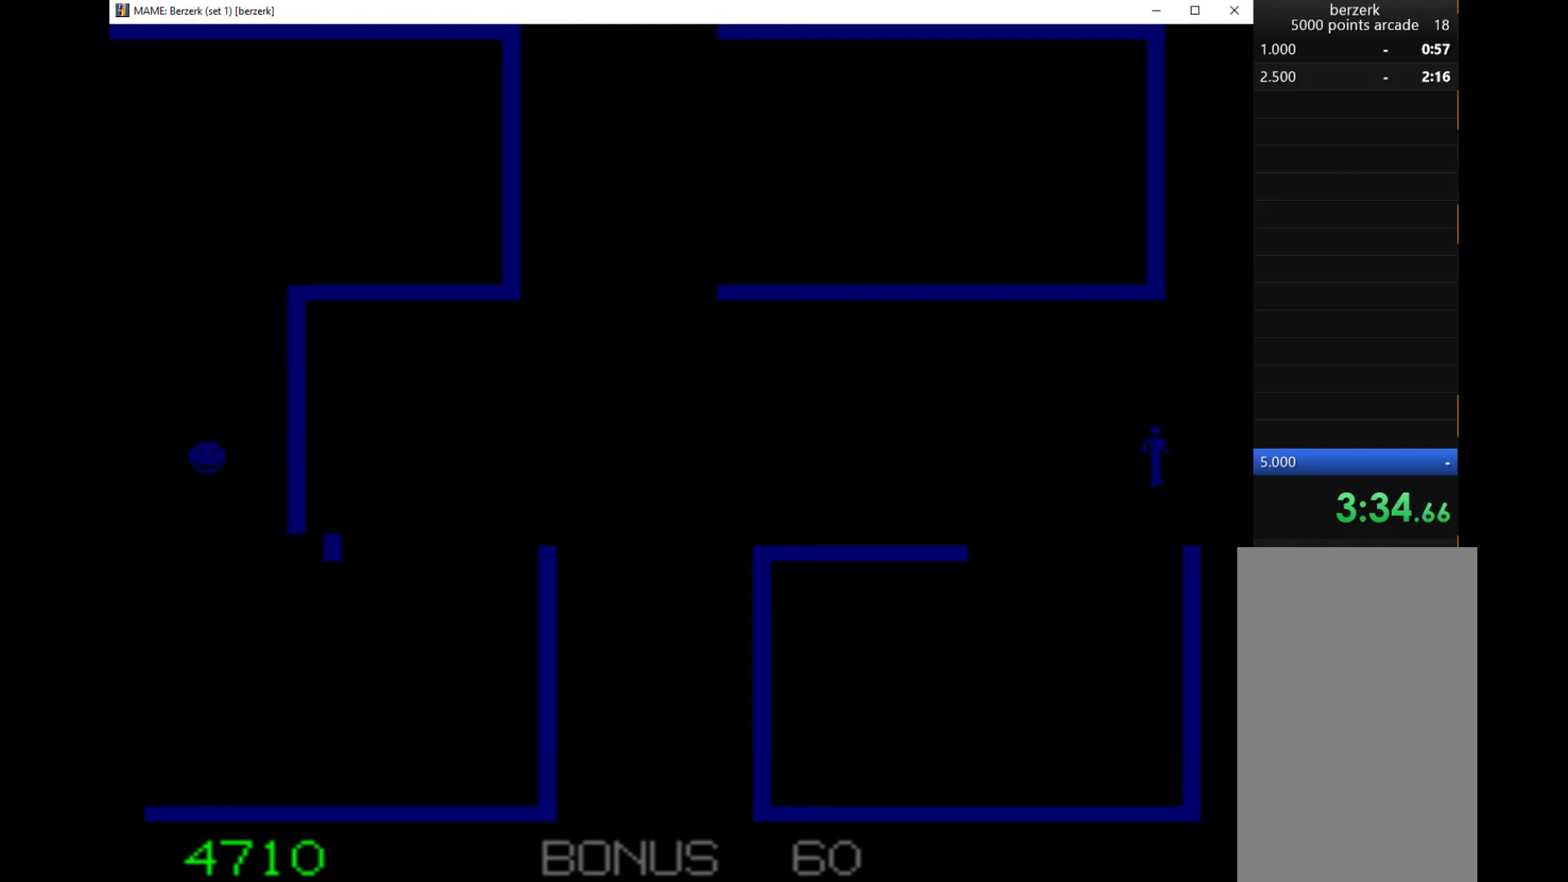
{"keys": [], "events": [[233, "right", "up"]]}
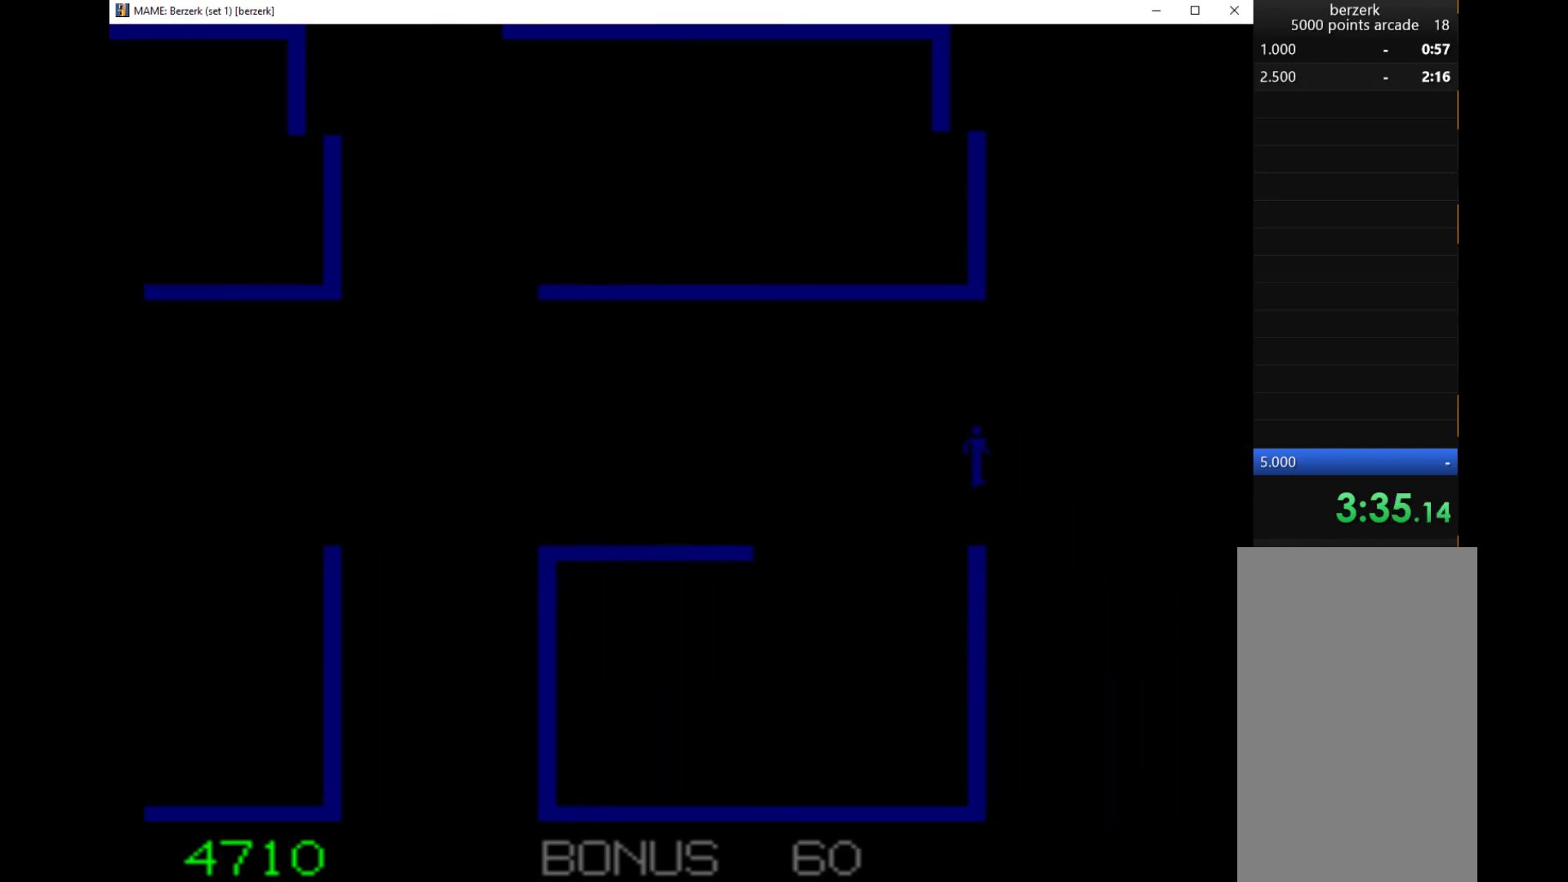
{"keys": ["q", "right"], "events": [[67, "q", "down"], [100, "right", "down"]]}
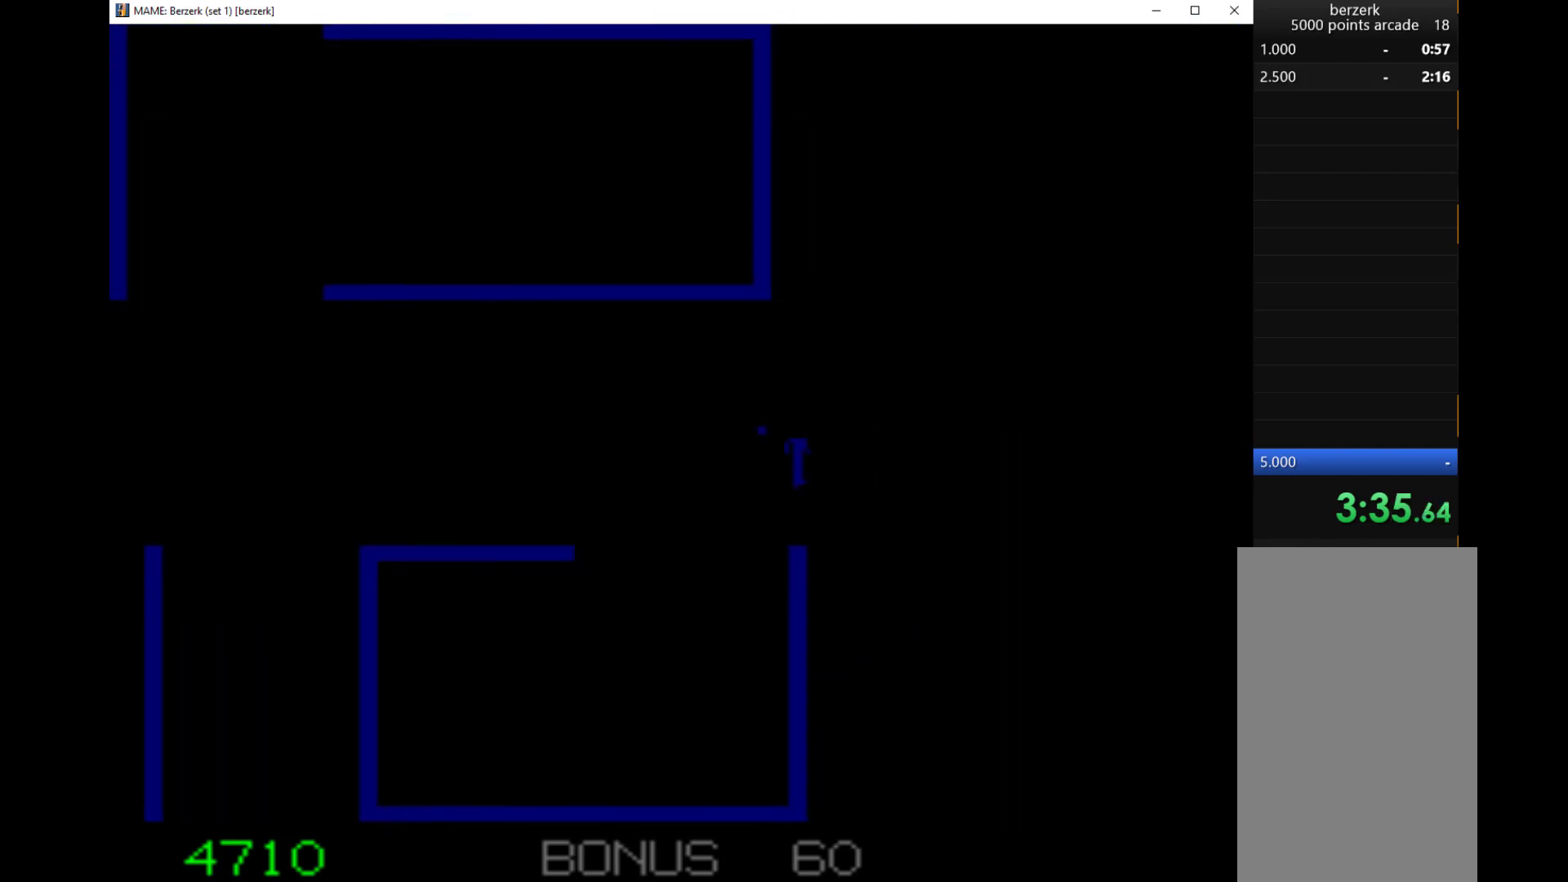
{"keys": ["q", "right"], "events": []}